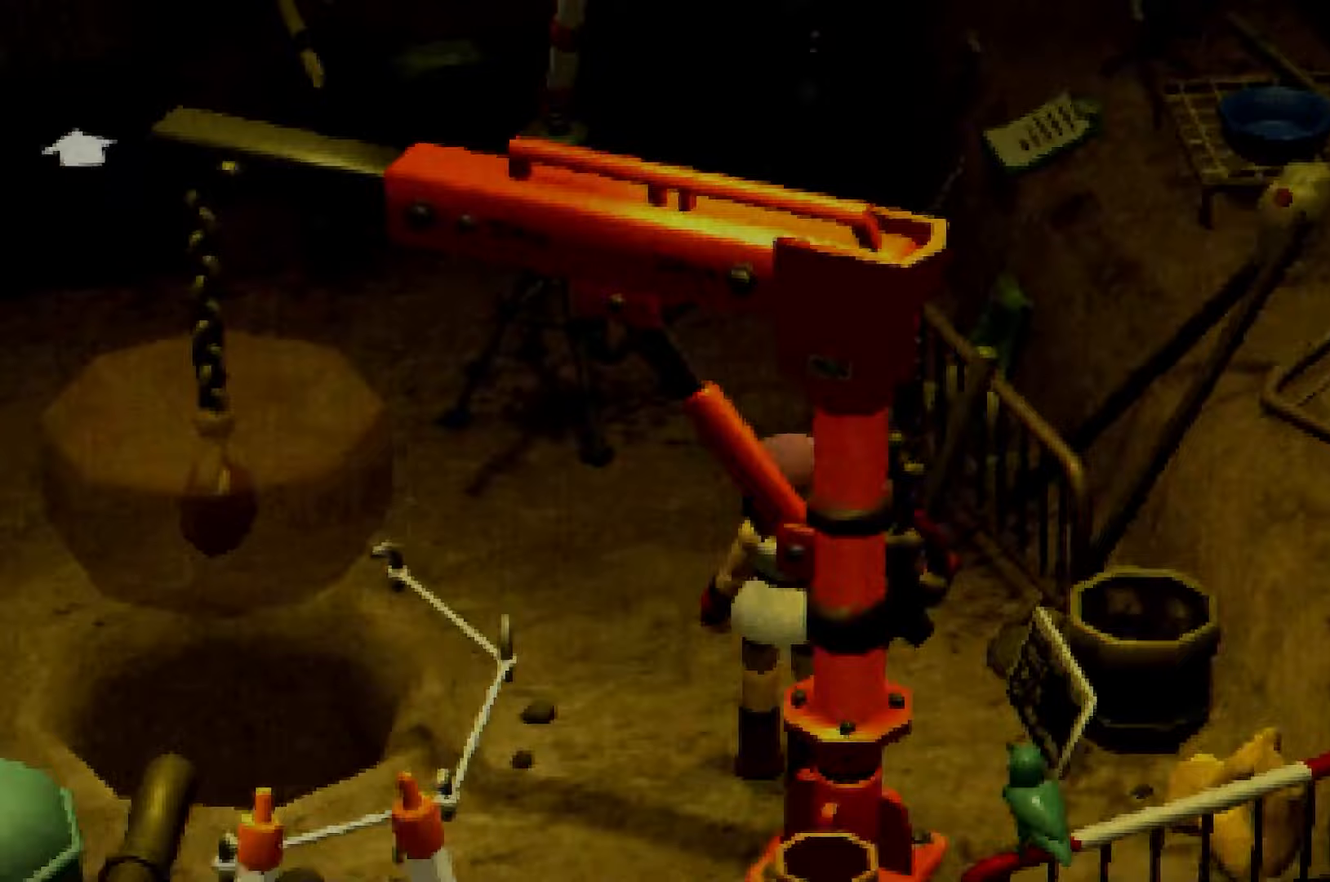
Gameplay with a controller (Xbox layout); each line is a JSON object with the inputs held at the frame after it. "events" lists button and stick changes between this image and that frame as [ms after this image, input, new state], when the widget could be followed in between. Not read: L3 R3.
{"buttons": ["R2"], "left_stick": "up", "right_stick": "center", "events": []}
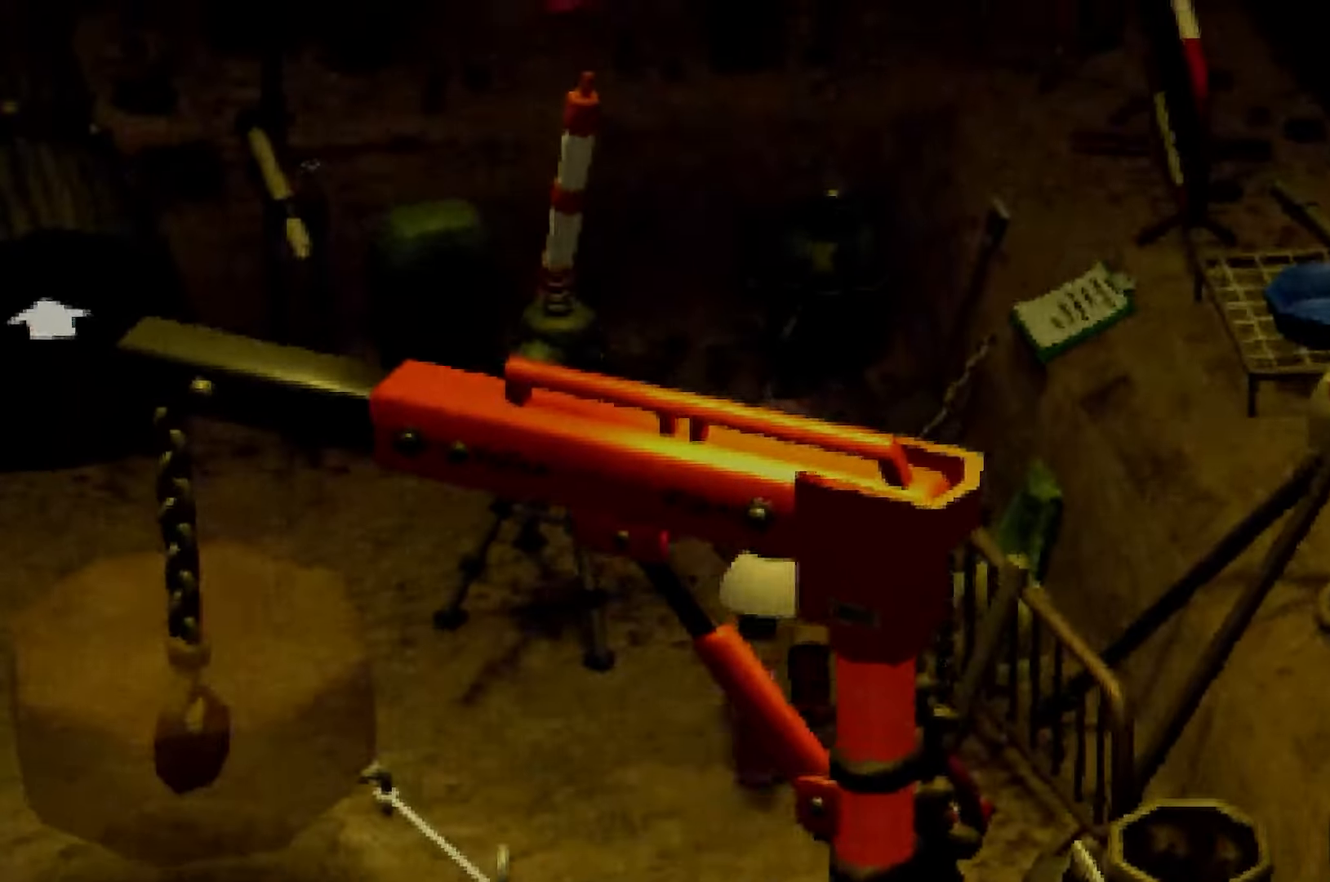
{"buttons": ["R2"], "left_stick": "up", "right_stick": "center", "events": []}
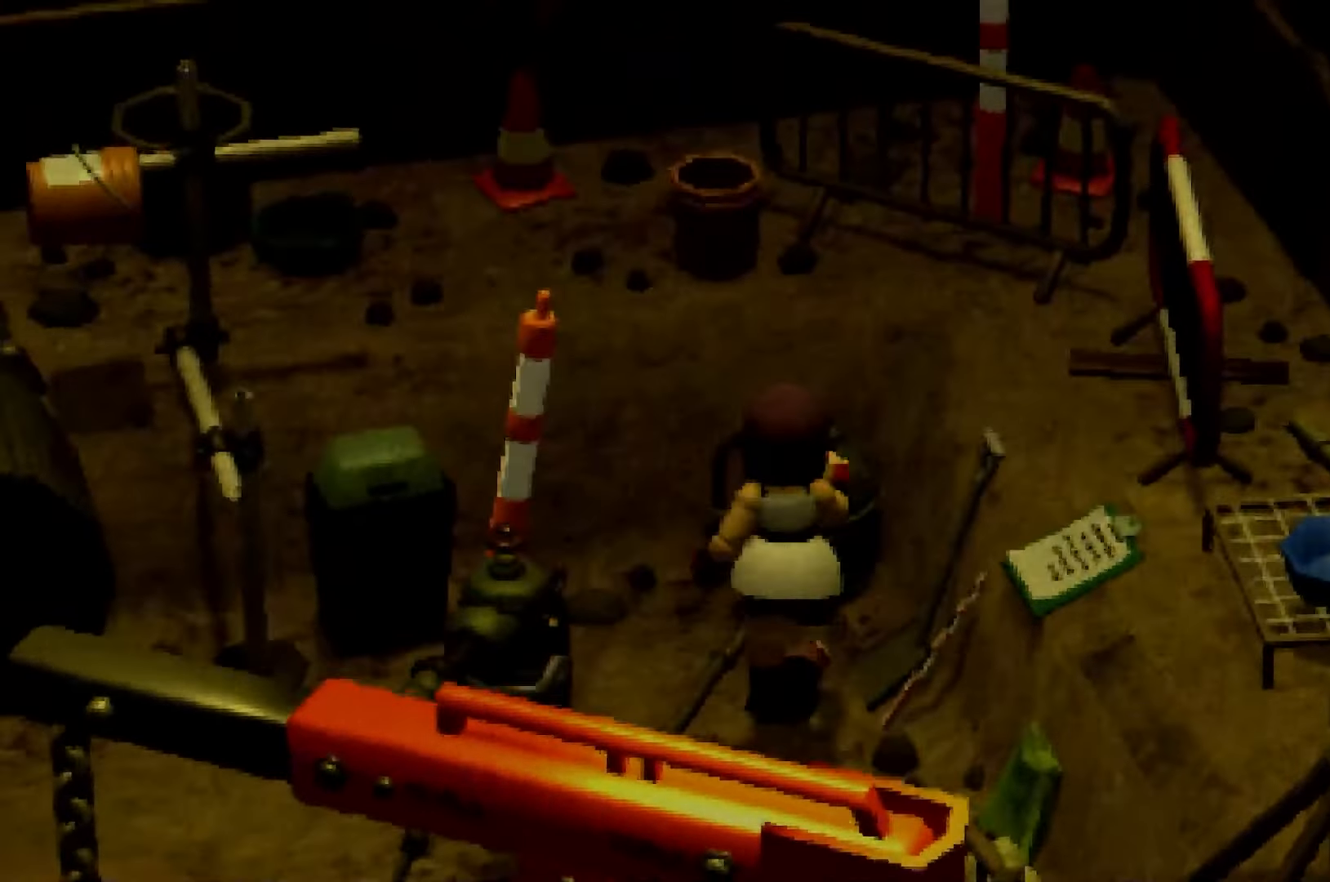
{"buttons": [], "left_stick": "up", "right_stick": "center", "events": [[117, "A", "down"], [167, "R2", "up"], [183, "A", "up"], [267, "A", "down"], [317, "A", "up"], [383, "A", "down"], [433, "A", "up"]]}
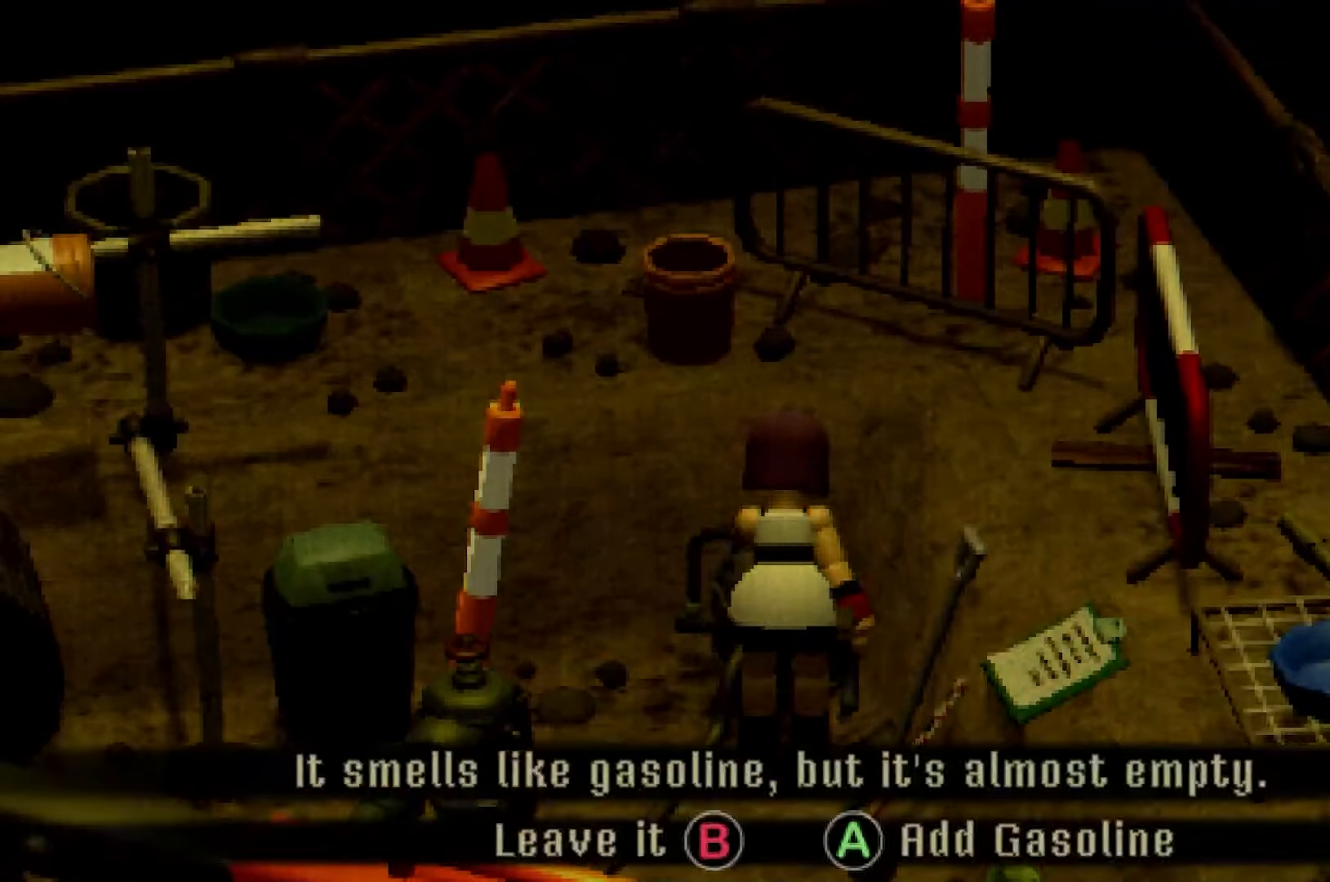
{"buttons": [], "left_stick": "down-right", "right_stick": "center", "events": [[17, "A", "down"], [67, "A", "up"], [133, "A", "down"], [200, "A", "up"], [250, "A", "down"], [333, "A", "up"], [383, "A", "down"], [433, "left_stick", "center"], [467, "A", "up"], [483, "left_stick", "down-right"]]}
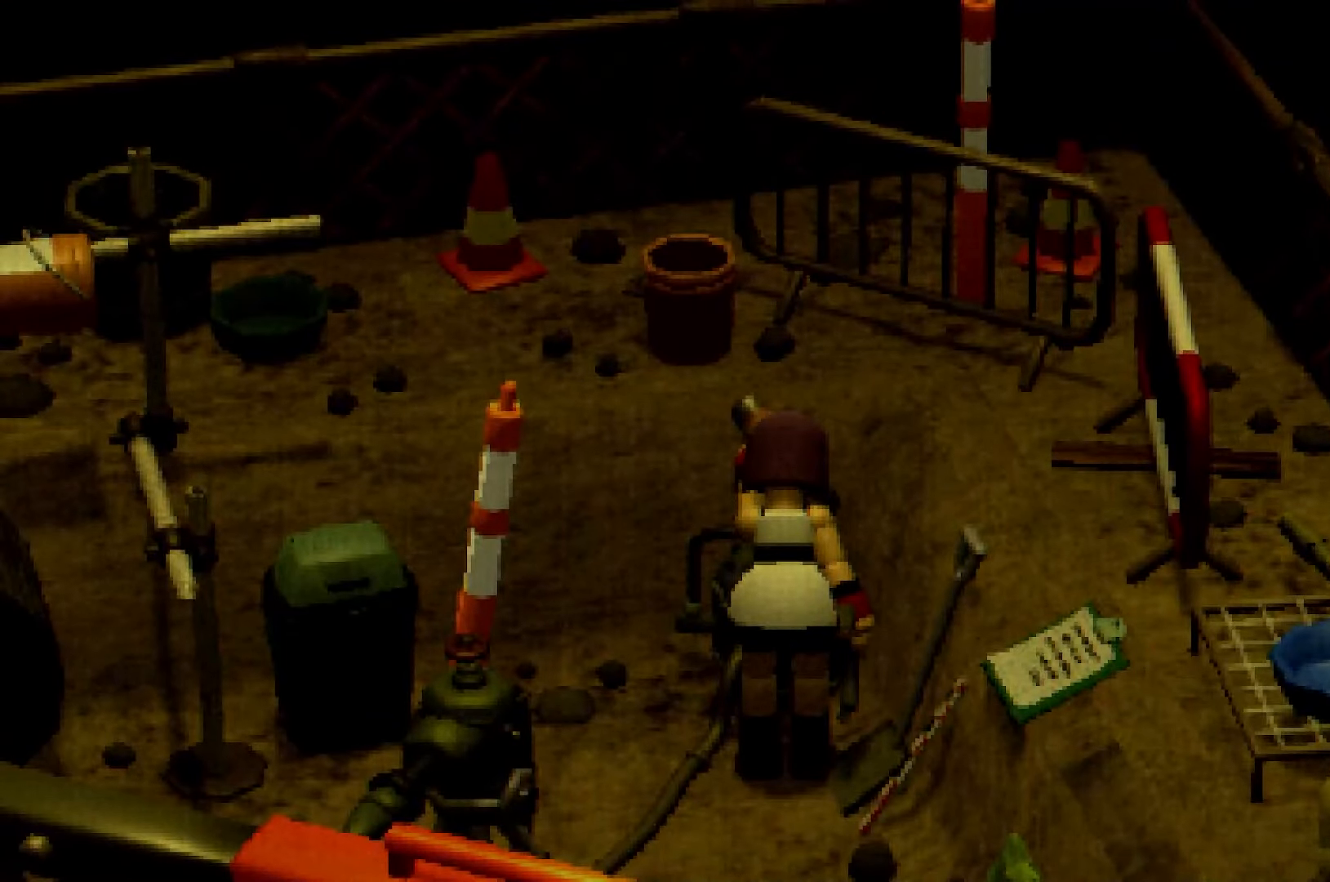
{"buttons": ["R2"], "left_stick": "down-left", "right_stick": "left", "events": [[33, "left_stick", "down"], [33, "right_stick", "left"], [333, "left_stick", "down-left"], [350, "R2", "down"]]}
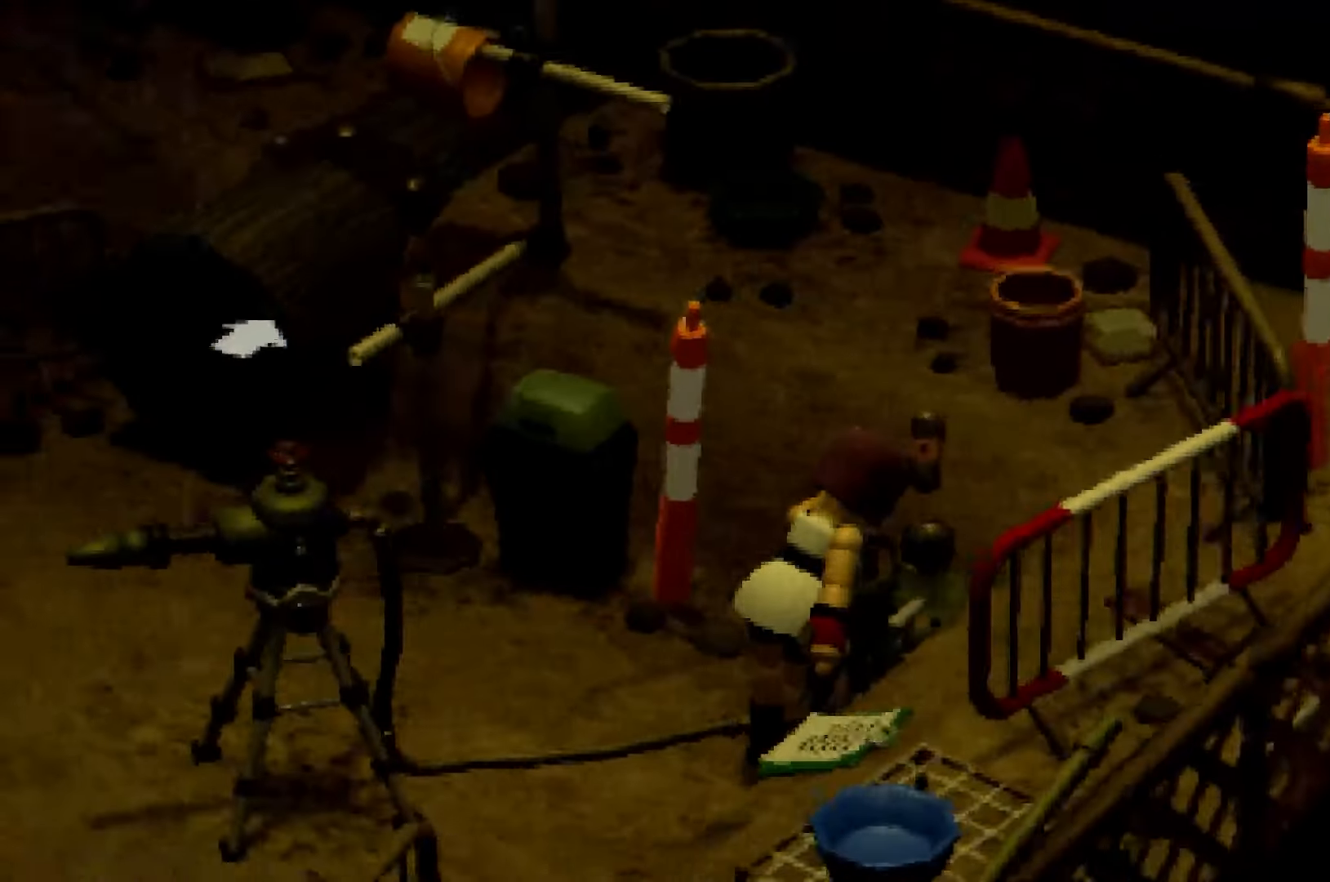
{"buttons": ["R2"], "left_stick": "left", "right_stick": "left", "events": [[233, "left_stick", "left"]]}
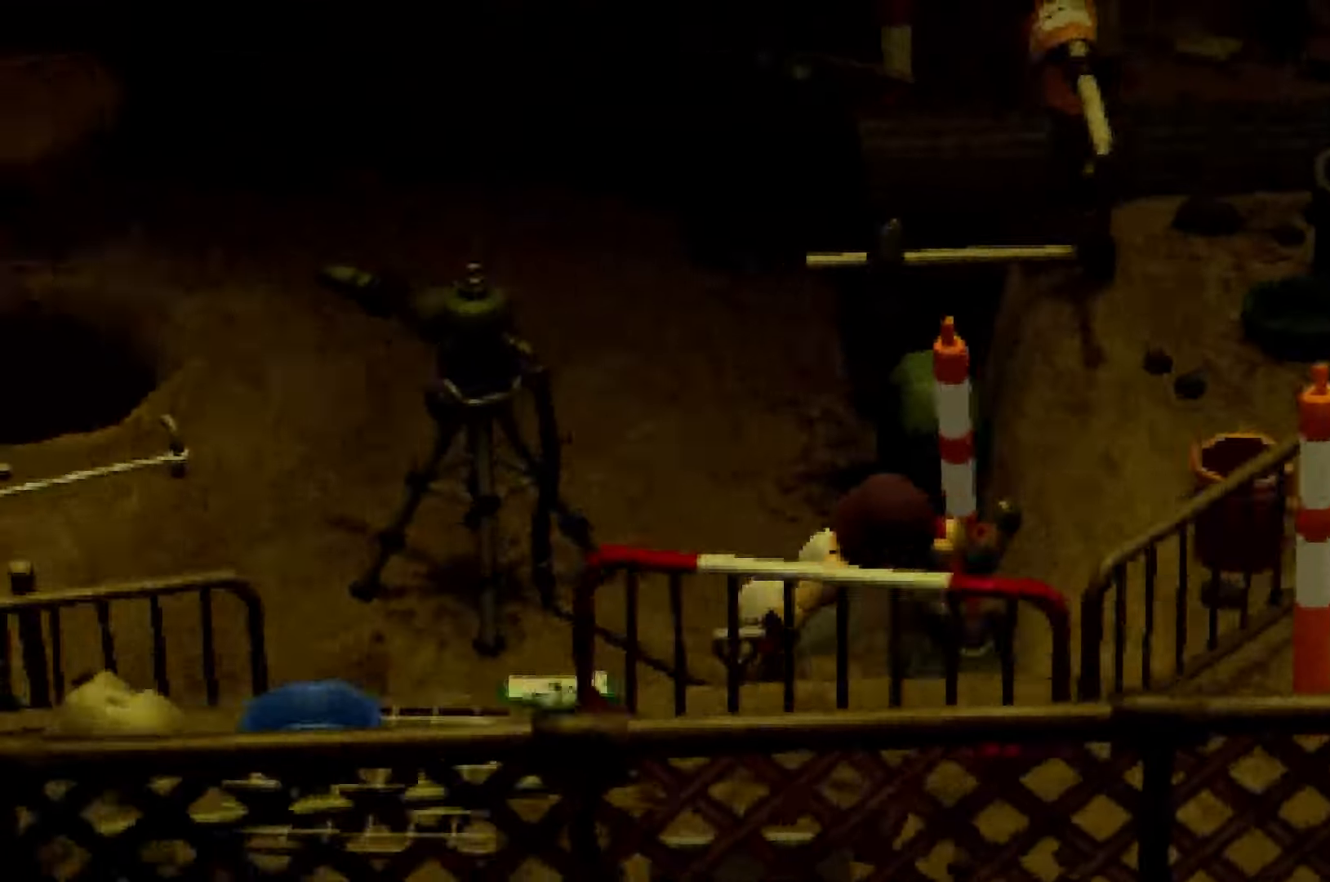
{"buttons": ["R2"], "left_stick": "up-left", "right_stick": "center", "events": [[133, "left_stick", "up-left"], [483, "right_stick", "center"]]}
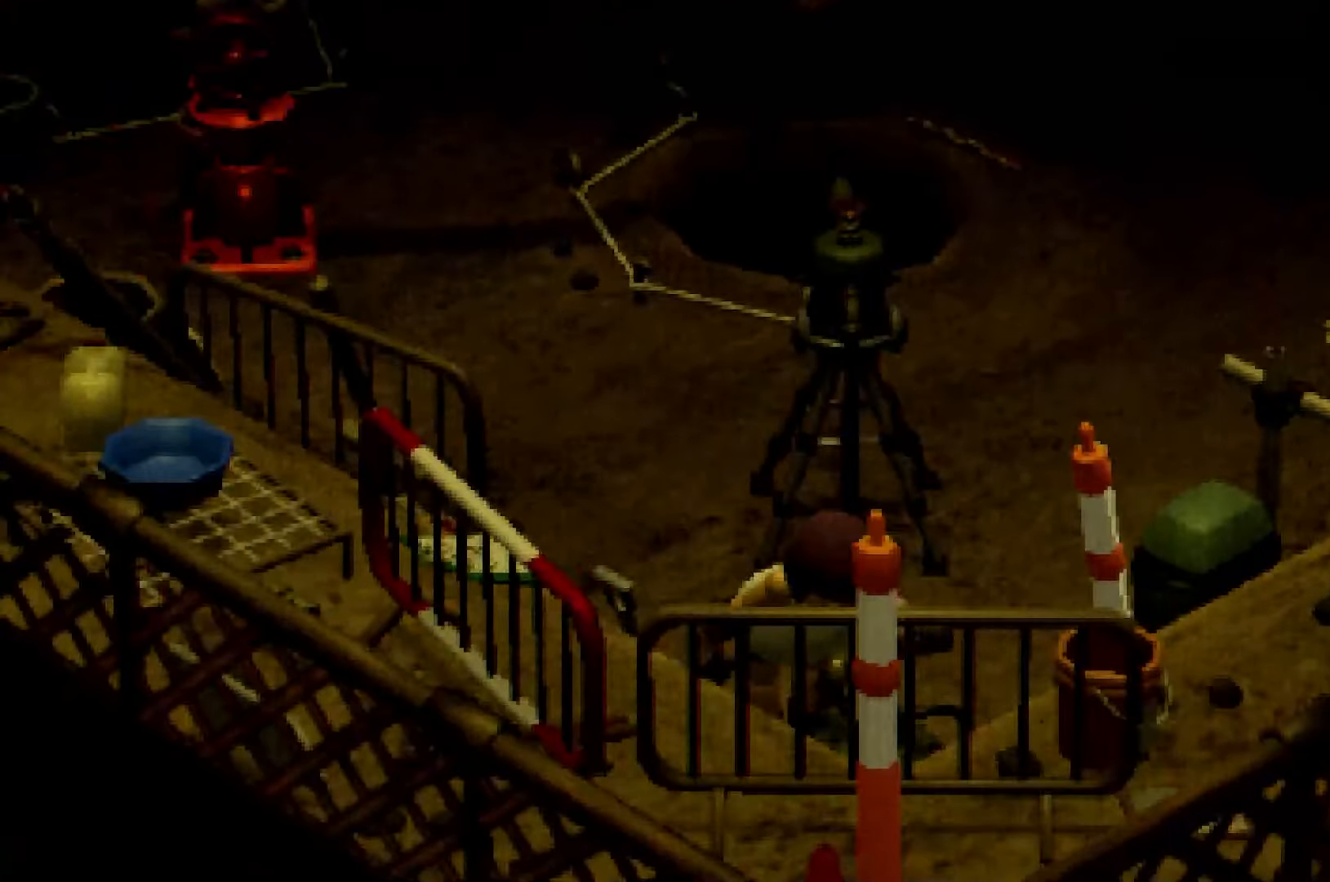
{"buttons": ["R2"], "left_stick": "up-left", "right_stick": "center", "events": []}
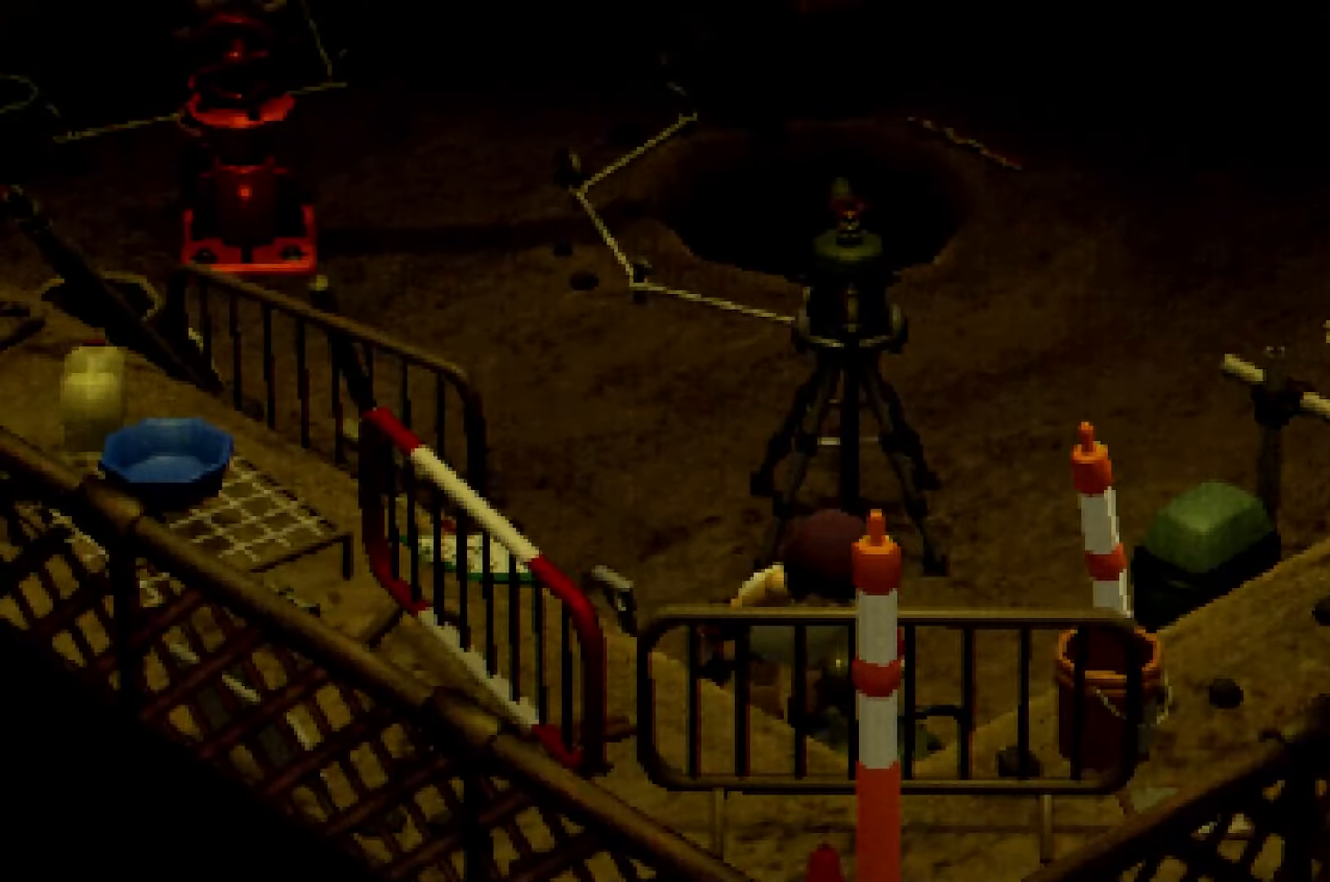
{"buttons": ["R2"], "left_stick": "up-left", "right_stick": "center", "events": []}
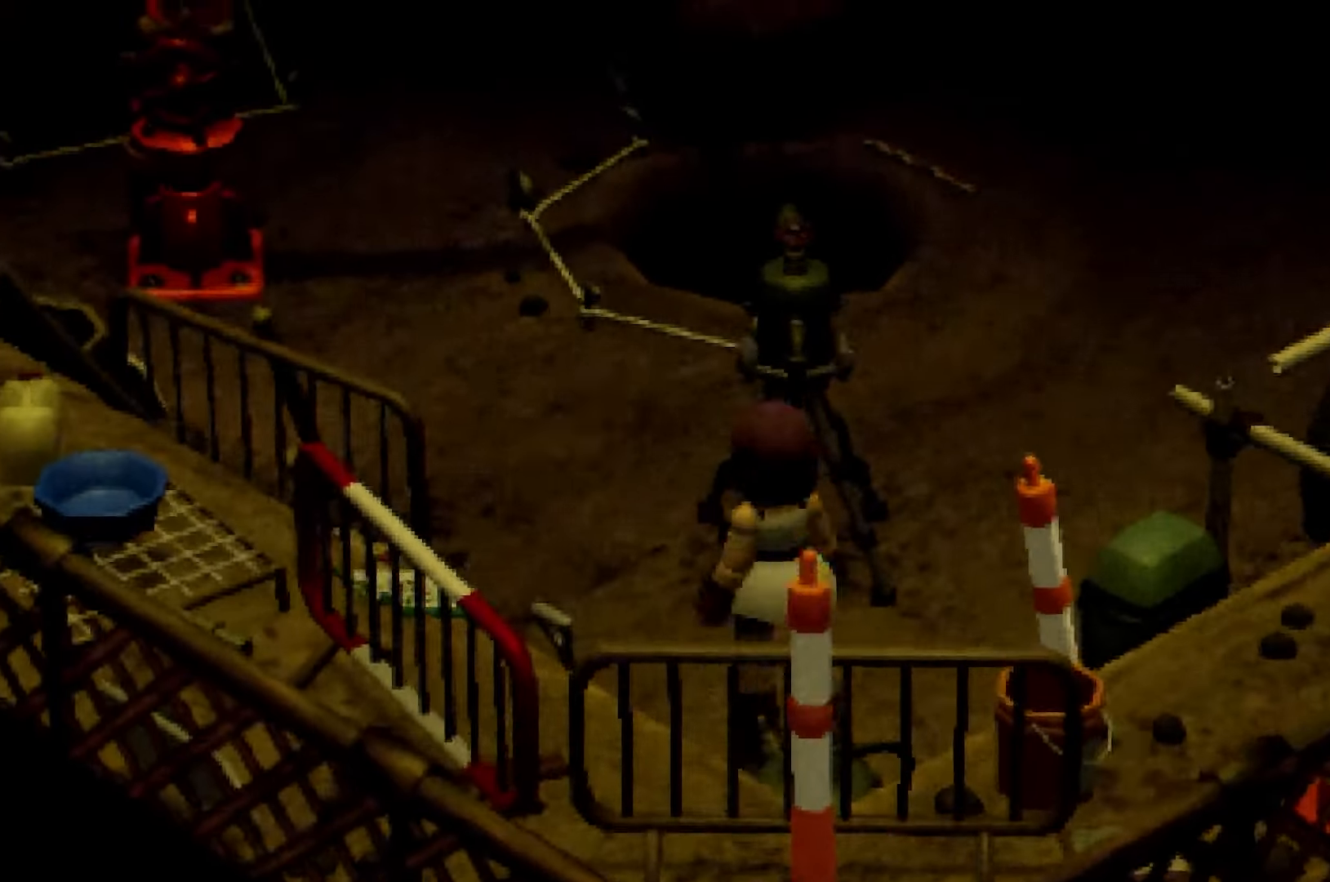
{"buttons": ["A"], "left_stick": "up-right", "right_stick": "center", "events": [[267, "left_stick", "up-right"], [367, "A", "down"], [400, "R2", "up"], [417, "A", "up"], [467, "A", "down"]]}
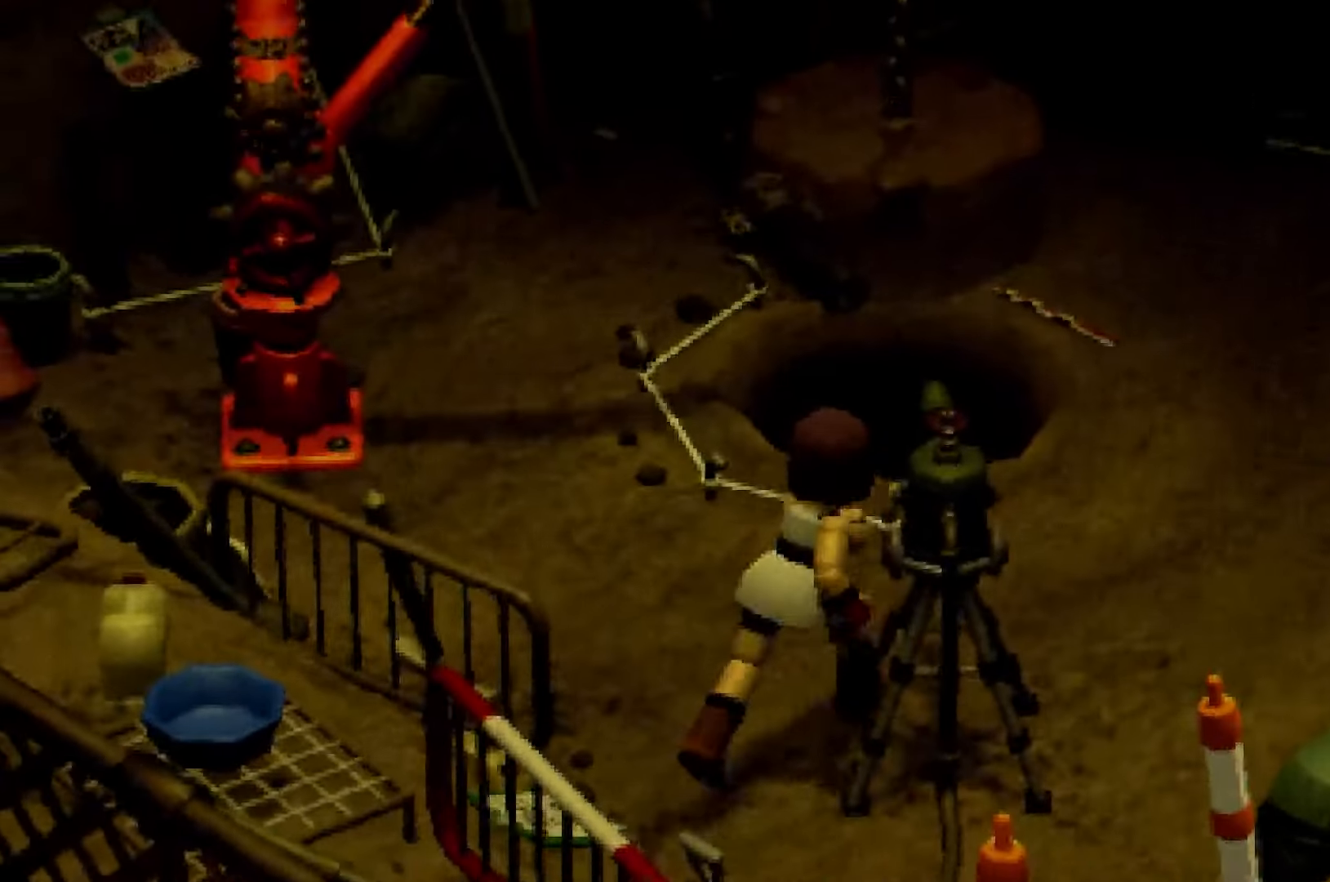
{"buttons": [], "left_stick": "center", "right_stick": "center", "events": [[33, "A", "up"], [83, "left_stick", "center"], [100, "A", "down"], [167, "A", "up"], [250, "A", "down"], [317, "A", "up"], [333, "left_stick", "right"], [433, "A", "down"], [500, "A", "up"], [500, "left_stick", "center"]]}
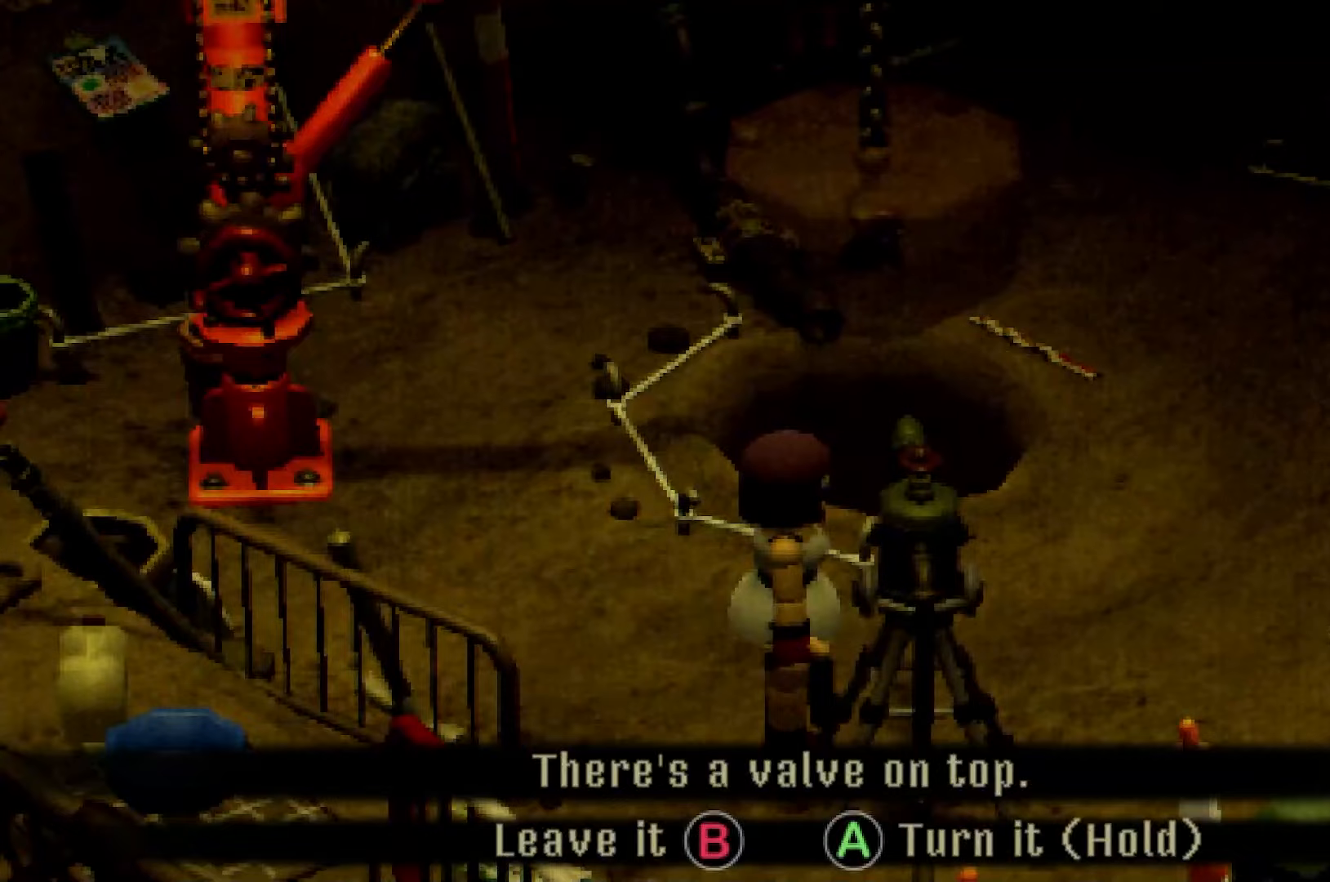
{"buttons": ["A"], "left_stick": "center", "right_stick": "center", "events": [[67, "A", "down"]]}
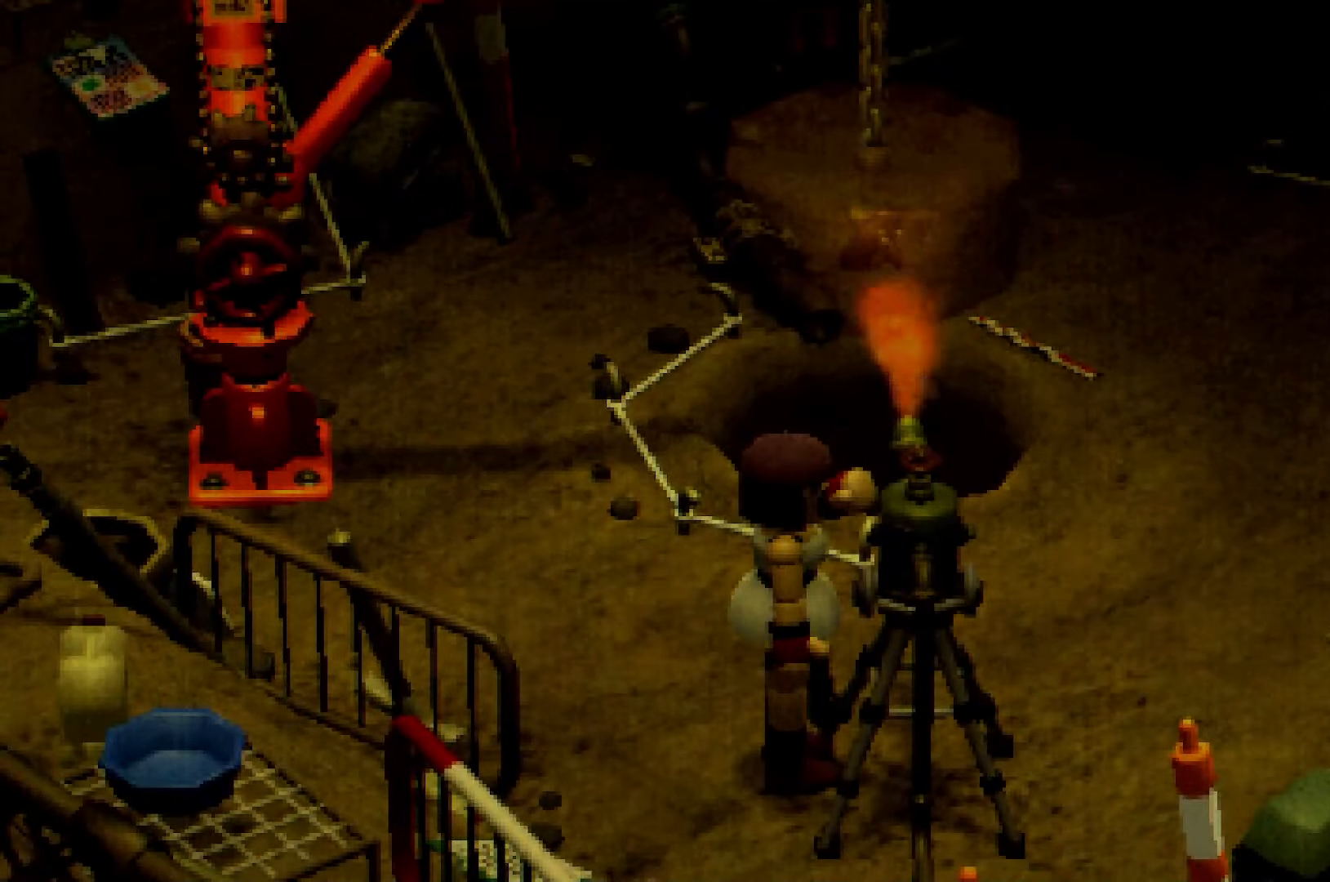
{"buttons": ["A"], "left_stick": "center", "right_stick": "right", "events": [[500, "right_stick", "right"]]}
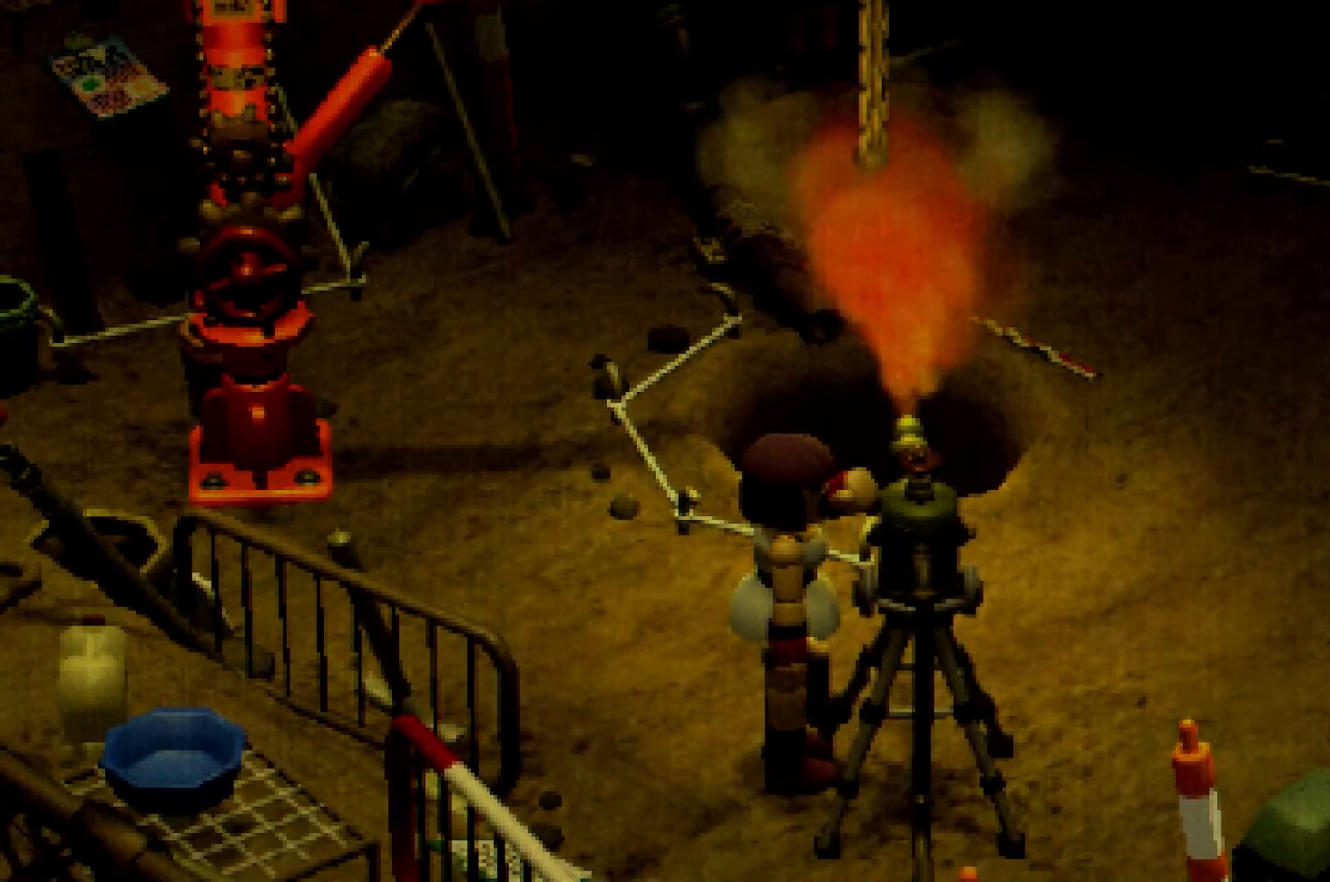
{"buttons": ["A"], "left_stick": "center", "right_stick": "center", "events": [[167, "right_stick", "center"]]}
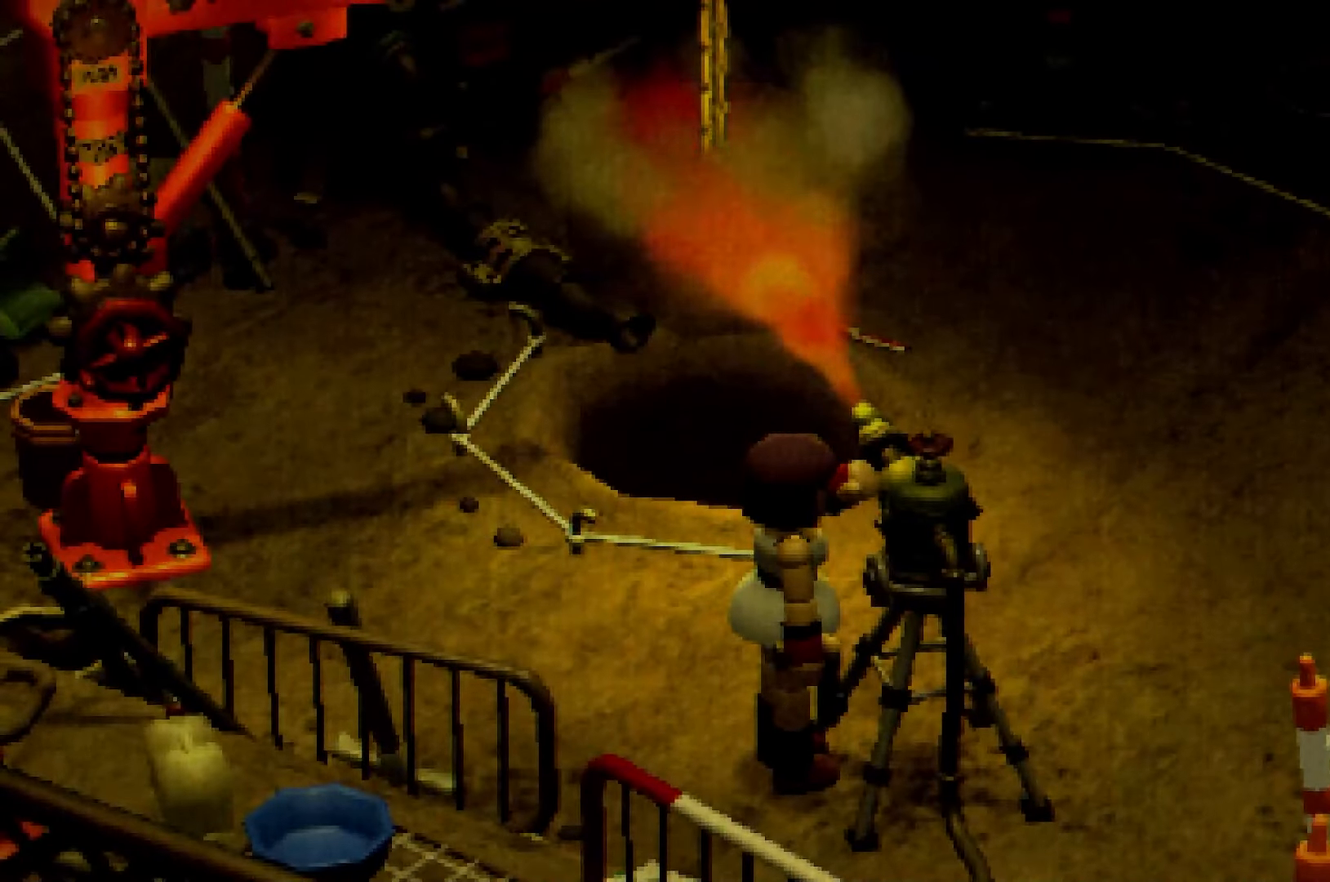
{"buttons": ["A"], "left_stick": "center", "right_stick": "center", "events": []}
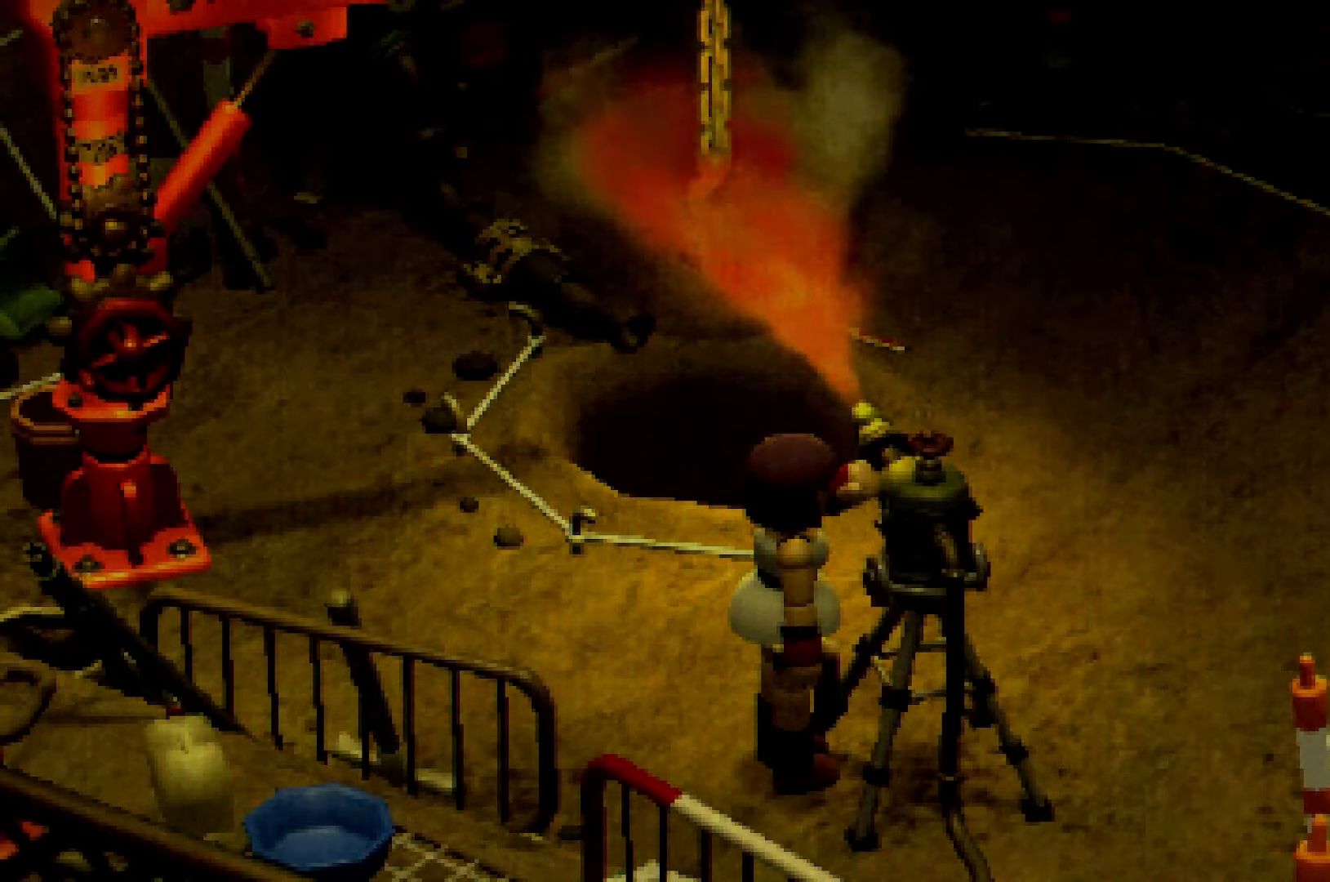
{"buttons": ["A"], "left_stick": "center", "right_stick": "center", "events": []}
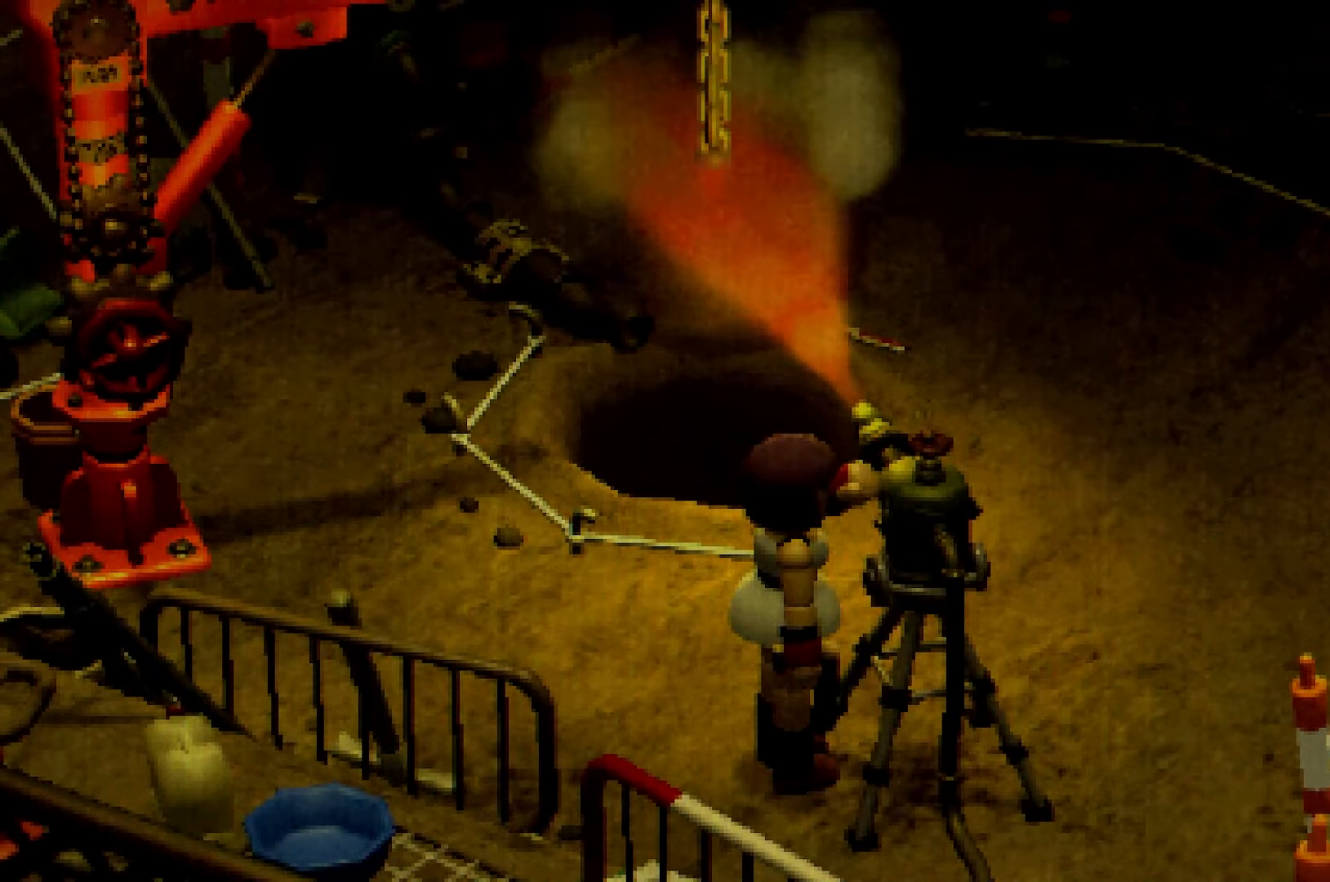
{"buttons": ["A"], "left_stick": "center", "right_stick": "center", "events": []}
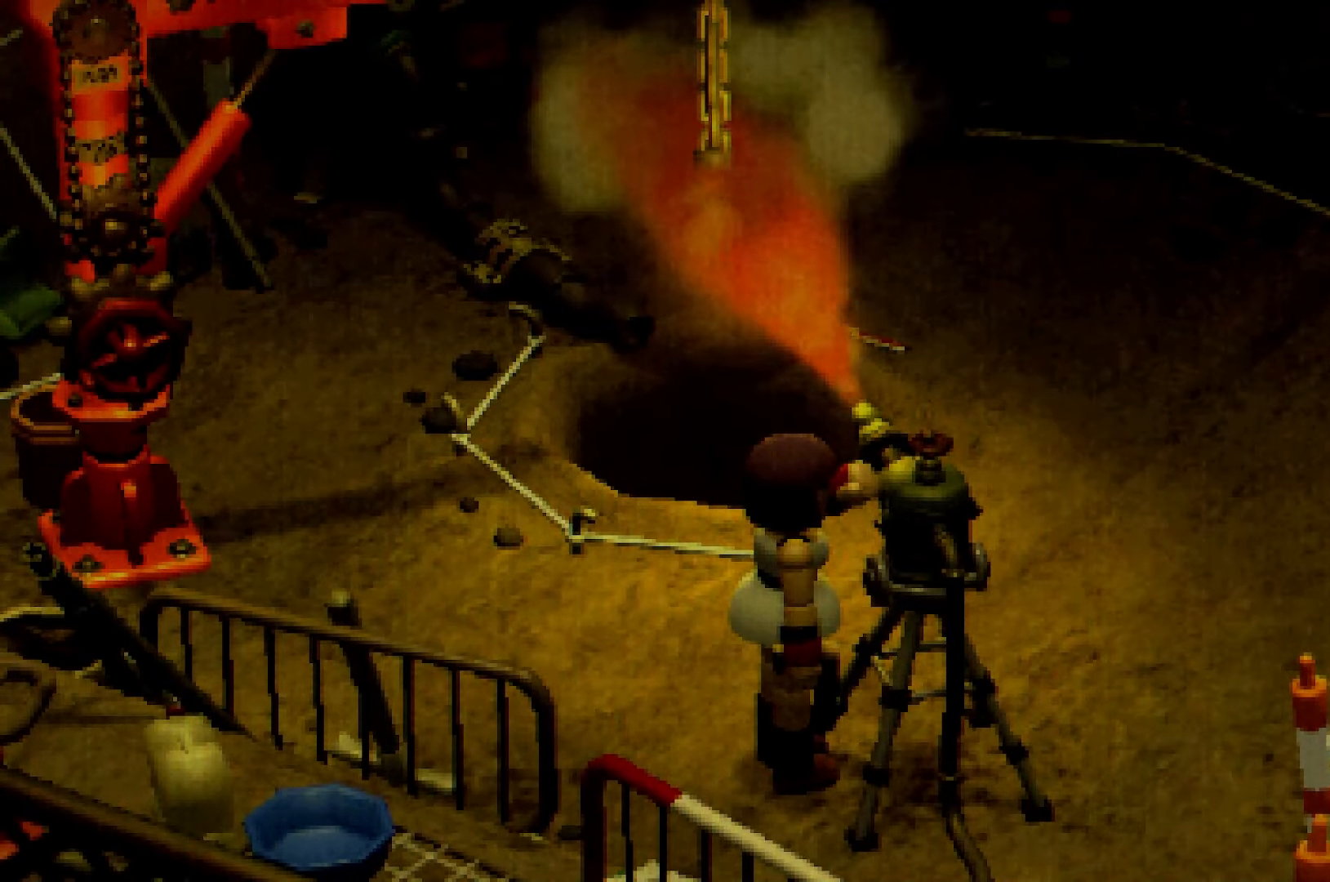
{"buttons": ["A"], "left_stick": "center", "right_stick": "center", "events": []}
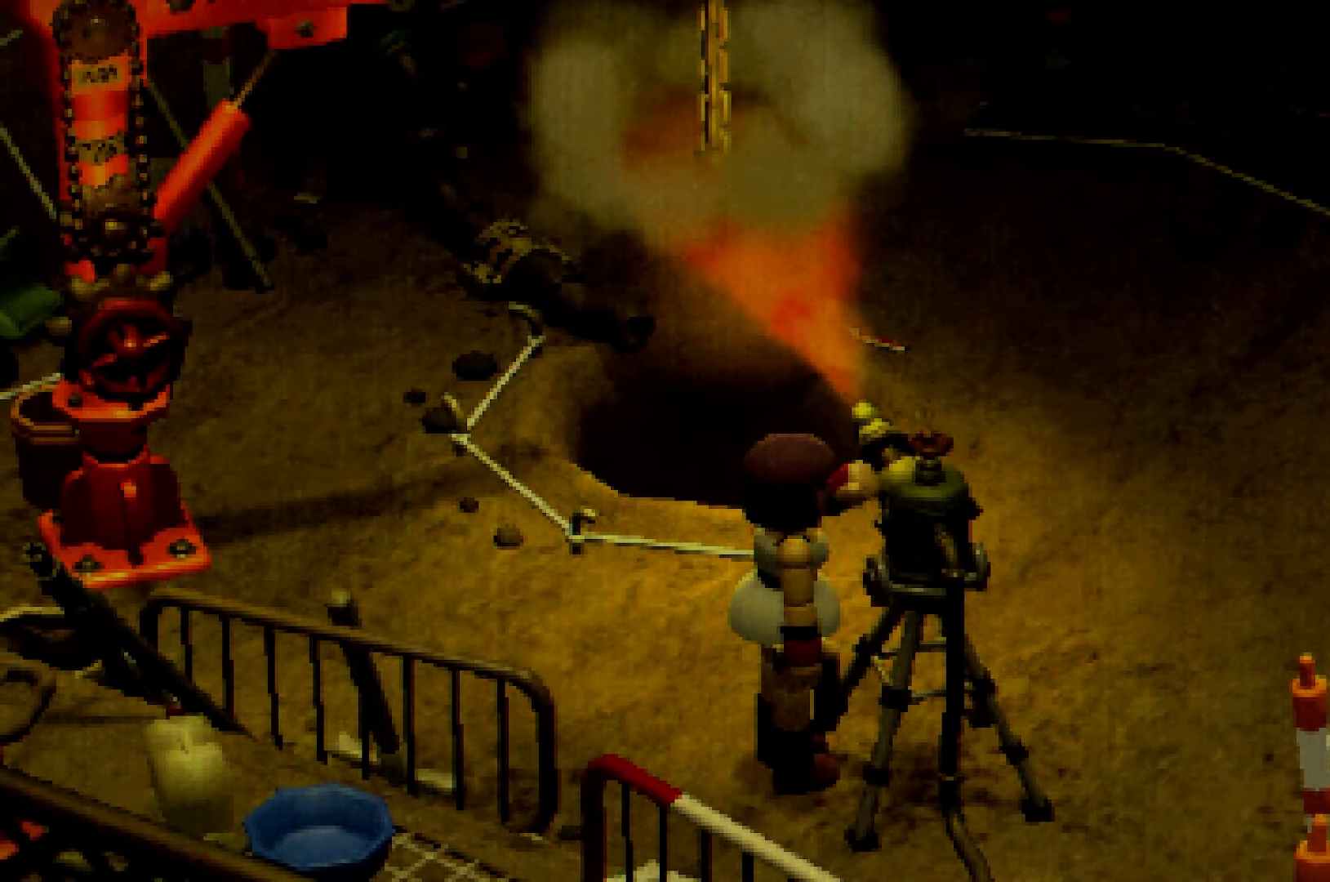
{"buttons": ["A"], "left_stick": "center", "right_stick": "center", "events": []}
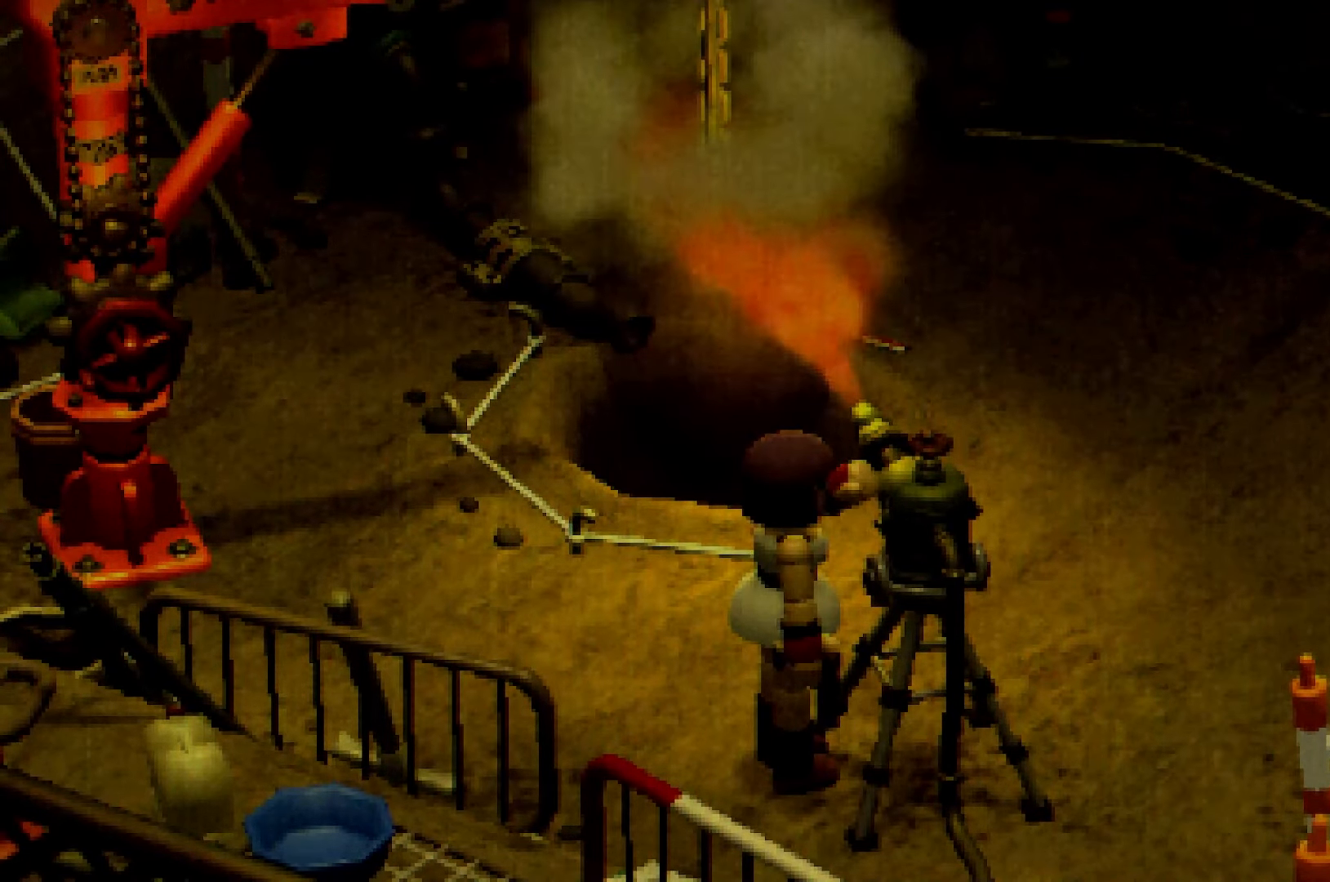
{"buttons": ["A"], "left_stick": "center", "right_stick": "center", "events": []}
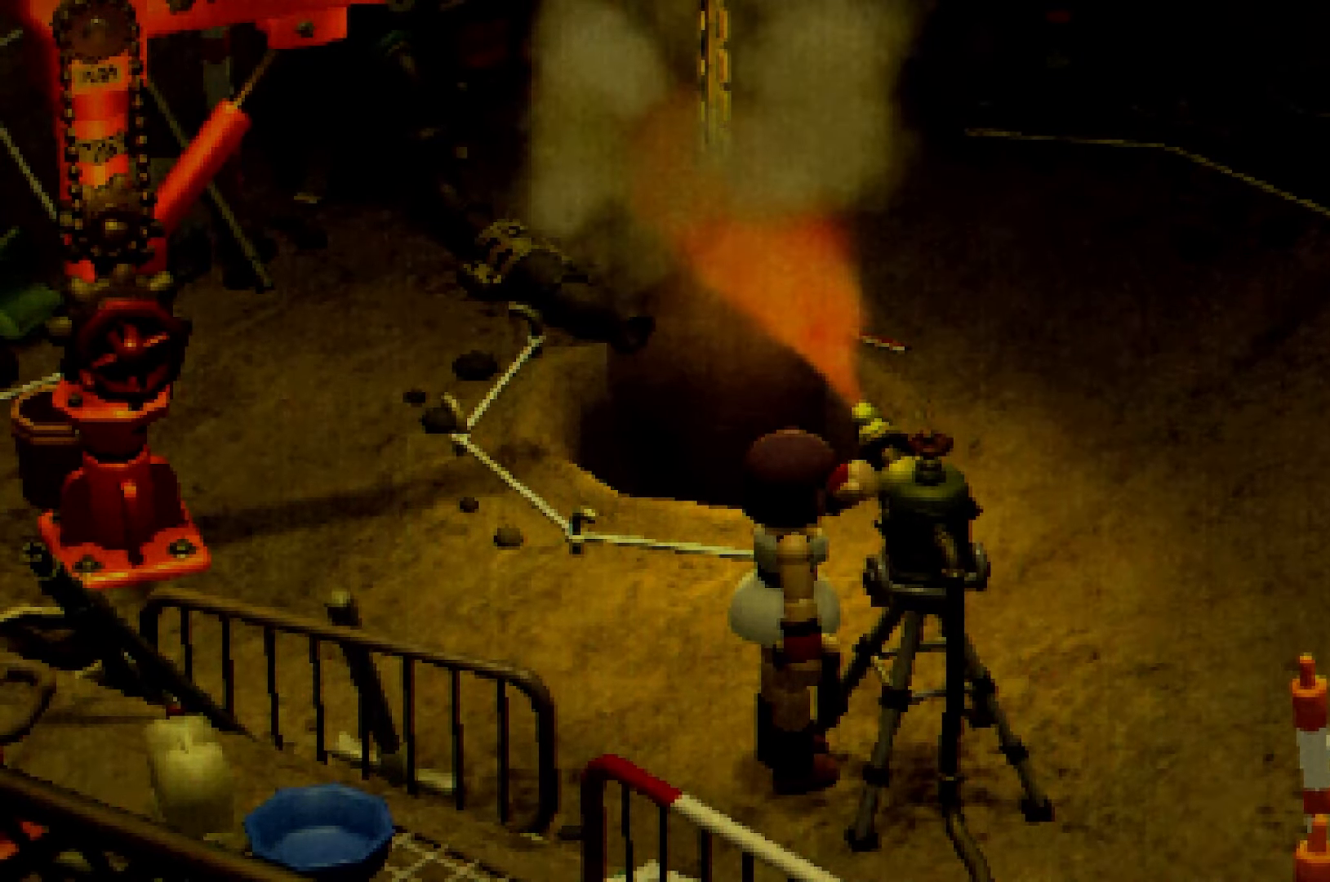
{"buttons": ["A"], "left_stick": "center", "right_stick": "center", "events": []}
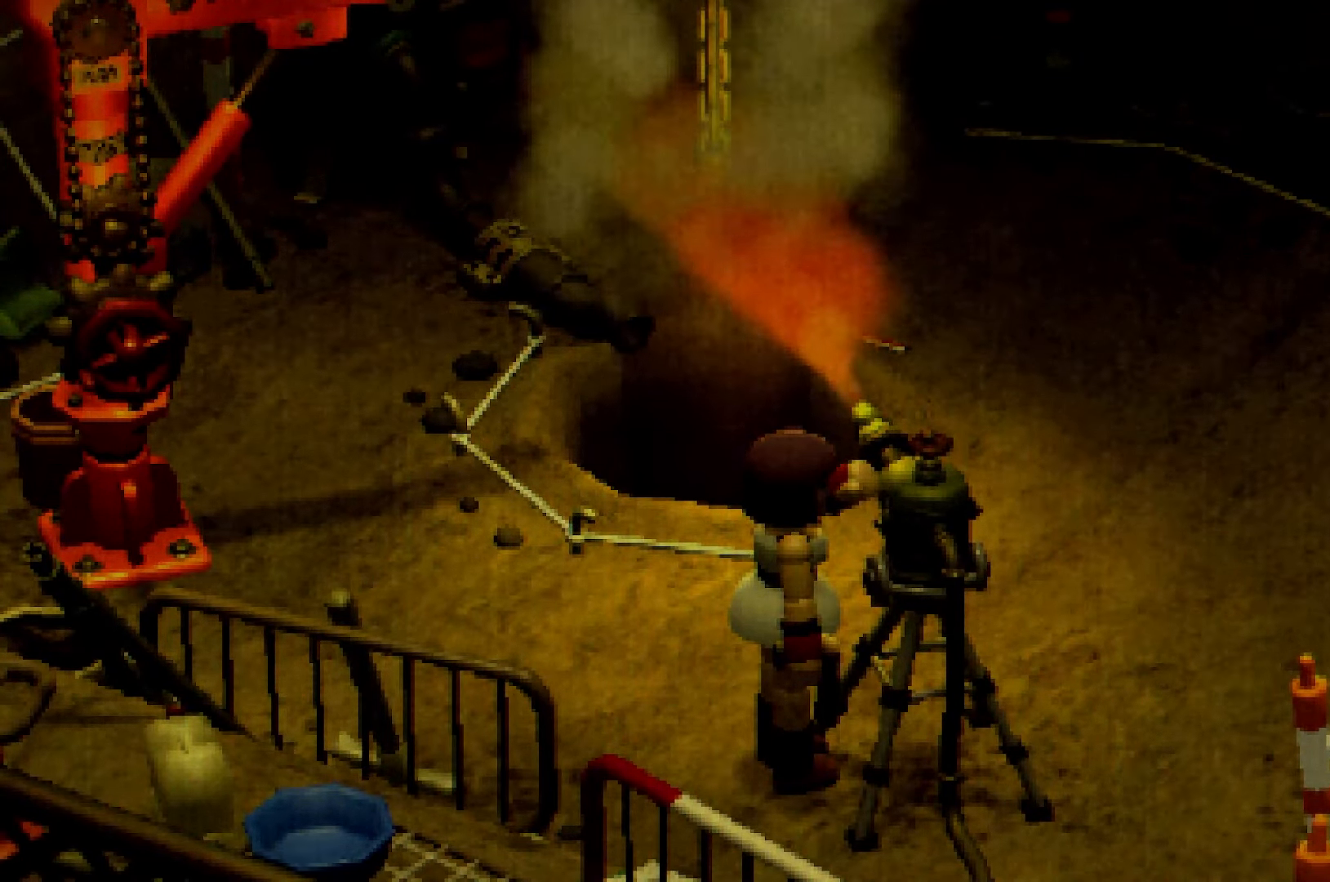
{"buttons": ["A"], "left_stick": "center", "right_stick": "center", "events": []}
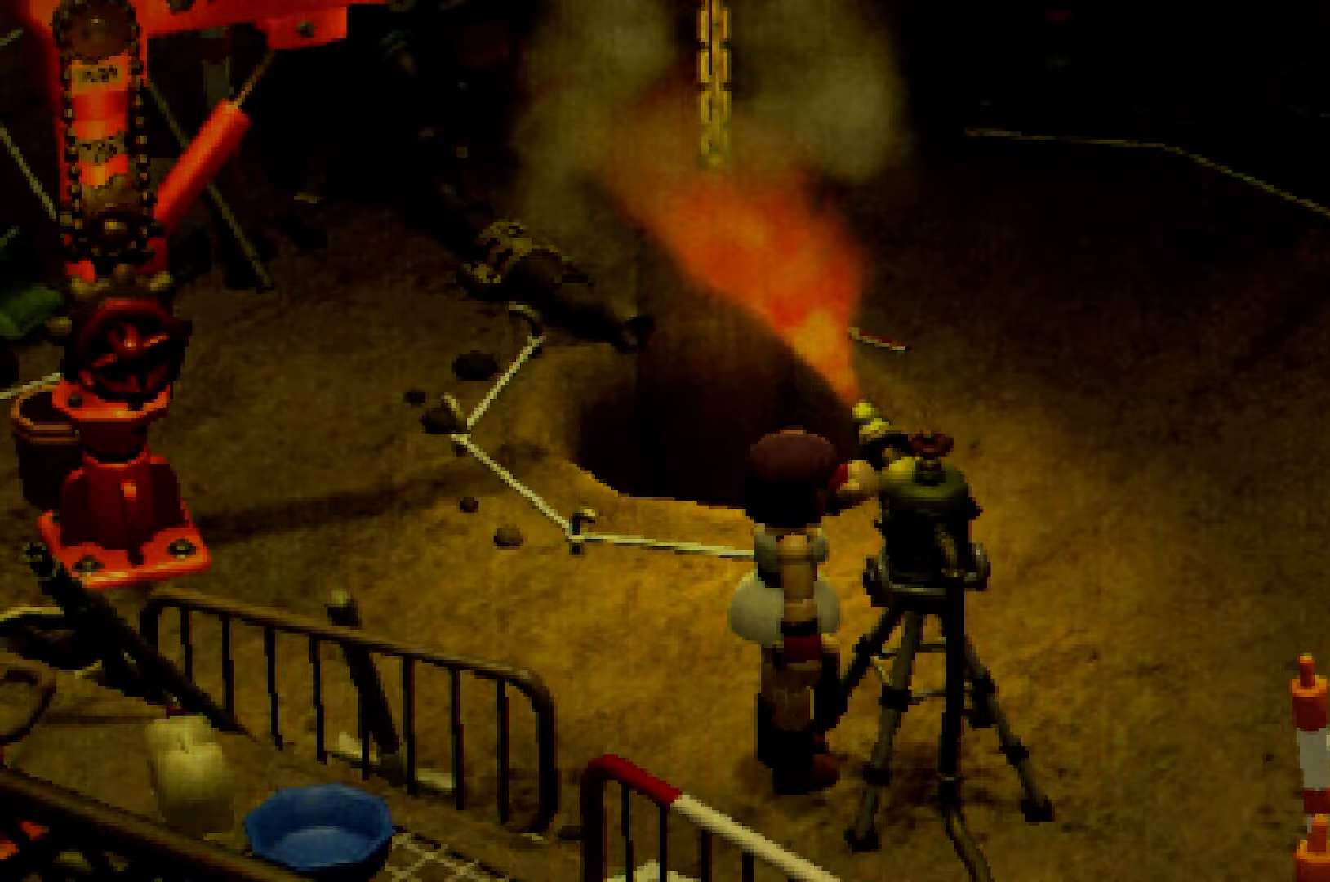
{"buttons": ["R2"], "left_stick": "up-left", "right_stick": "center"}
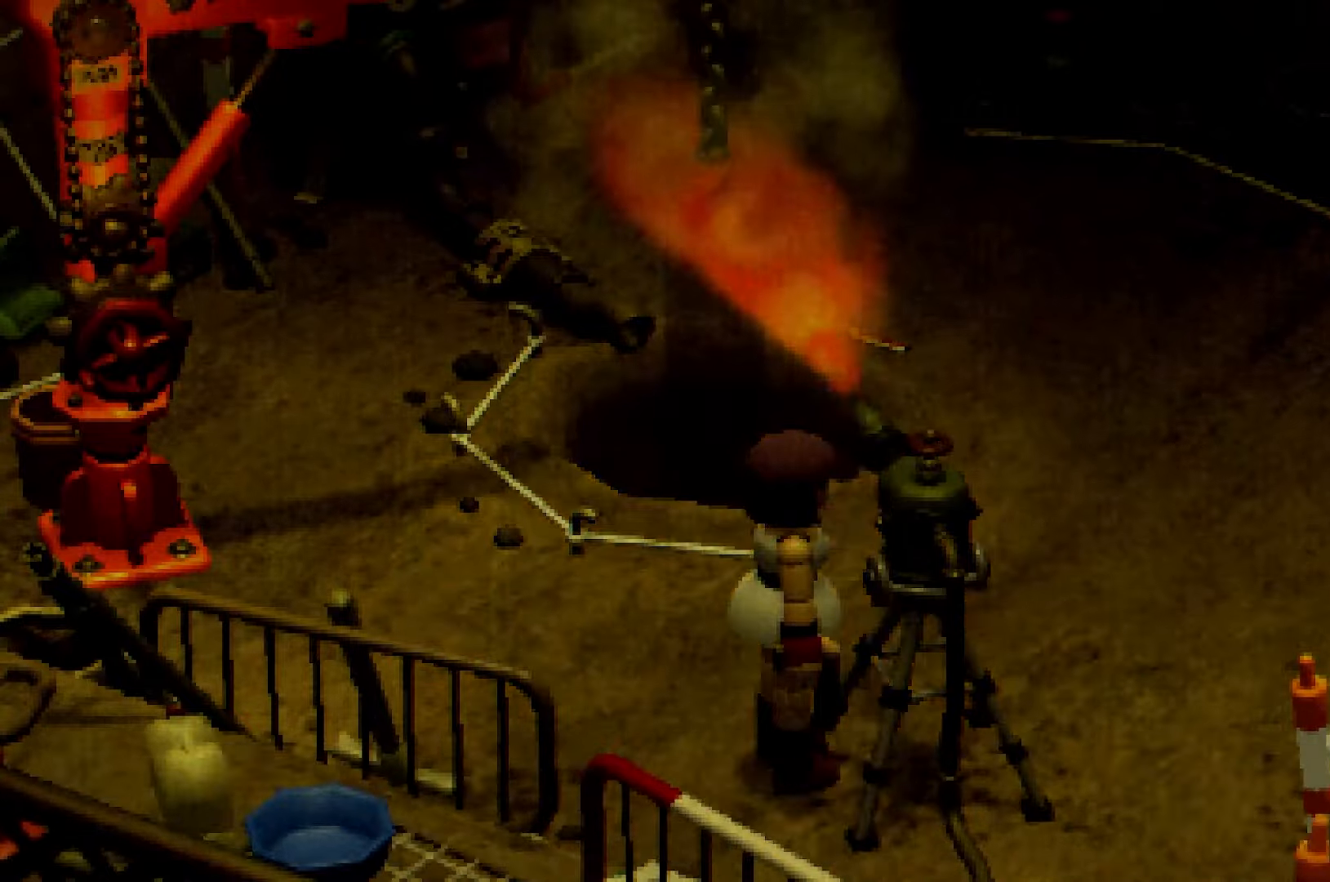
{"buttons": ["R2"], "left_stick": "up-right", "right_stick": "center", "events": [[33, "left_stick", "up"], [233, "A", "down"], [300, "A", "up"], [433, "DPAD_UP", "down"], [450, "DPAD_UP", "up"], [450, "left_stick", "up-right"]]}
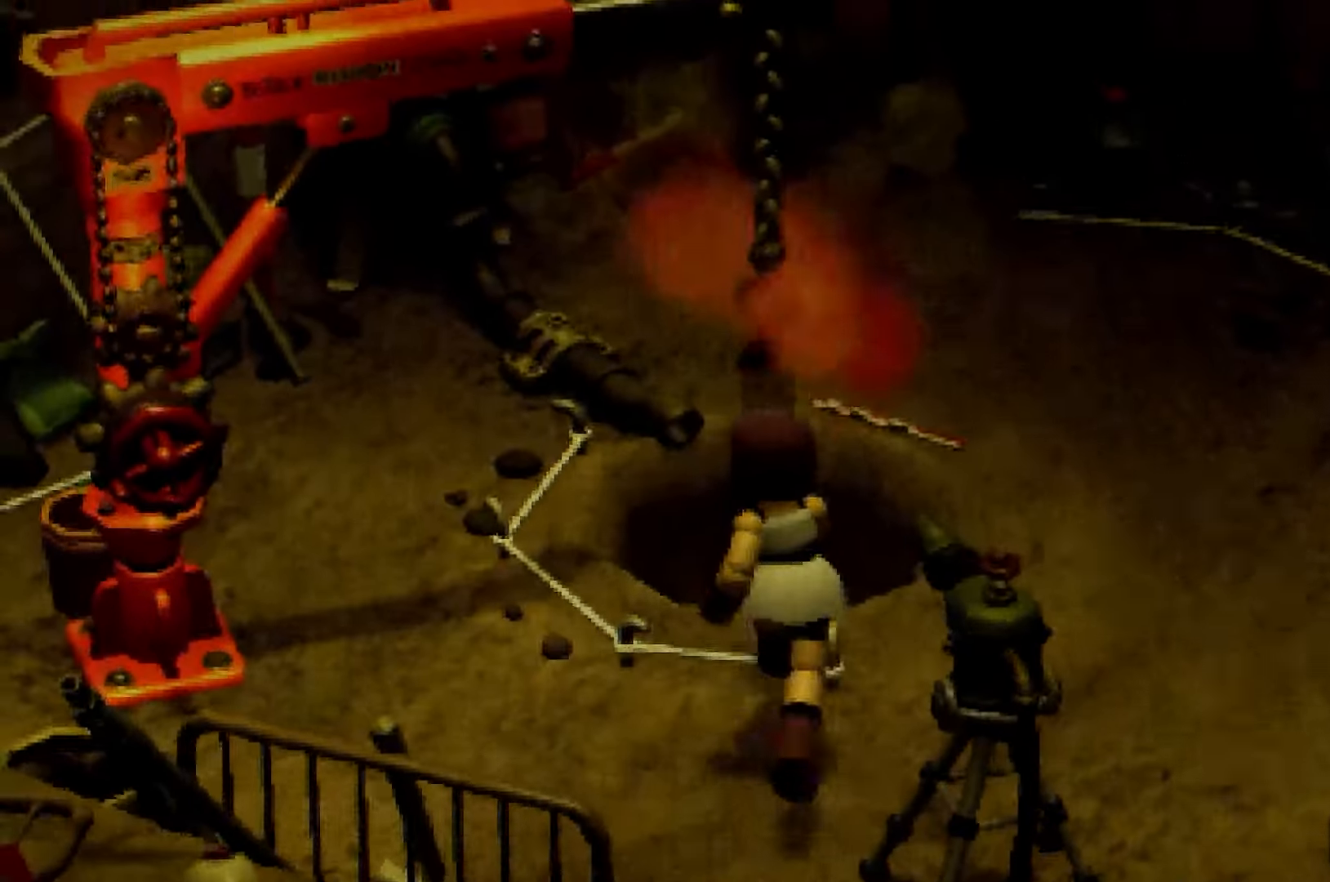
{"buttons": ["L2"], "left_stick": "up-right", "right_stick": "center", "events": [[250, "A", "down"], [250, "L2", "down"], [267, "R2", "up"], [317, "A", "up"], [383, "A", "down"], [467, "A", "up"]]}
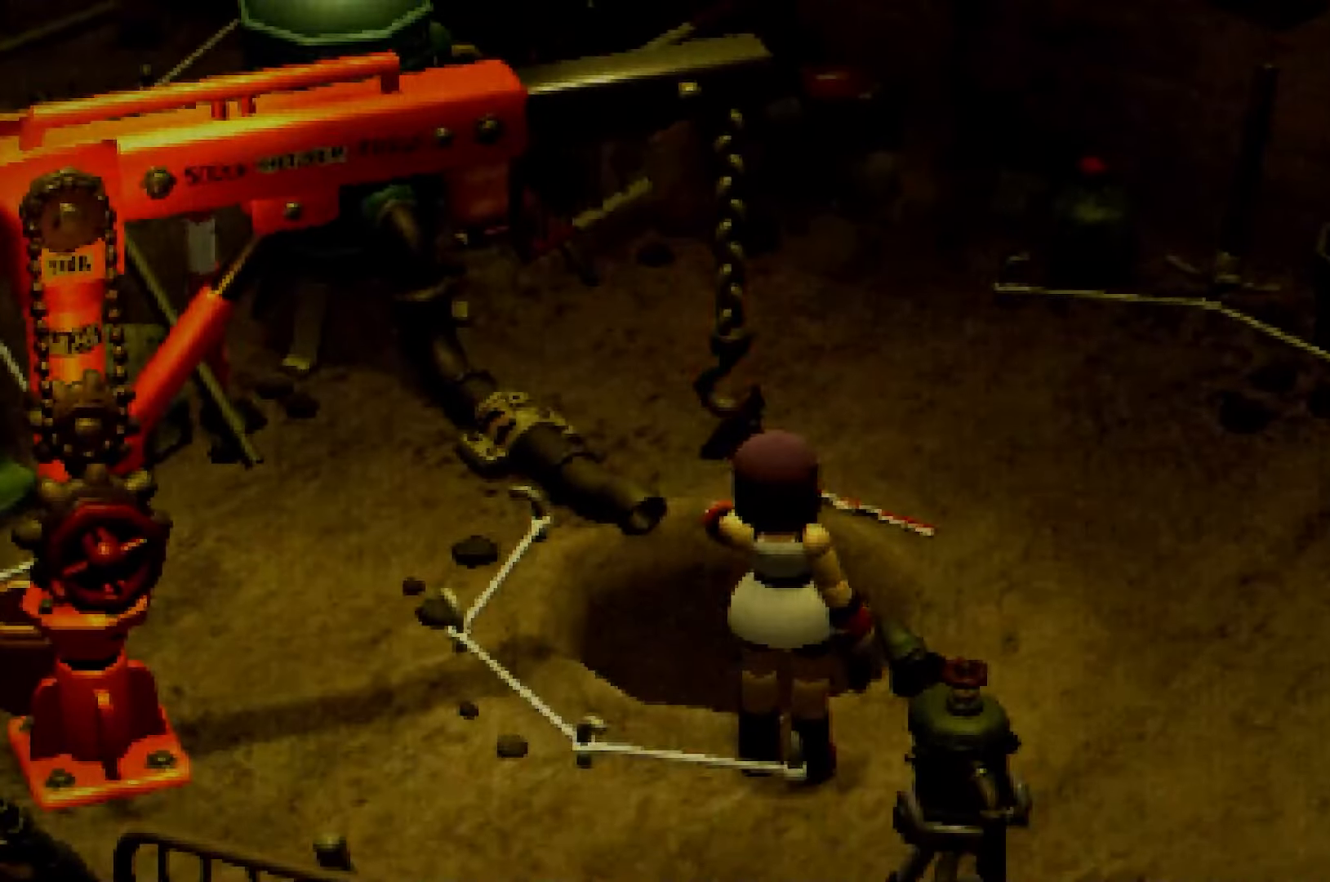
{"buttons": ["R2"], "left_stick": "right", "right_stick": "right", "events": [[17, "A", "down"], [83, "A", "up"], [150, "A", "down"], [217, "left_stick", "right"], [233, "A", "up"], [333, "R2", "down"], [350, "L2", "up"], [383, "right_stick", "right"]]}
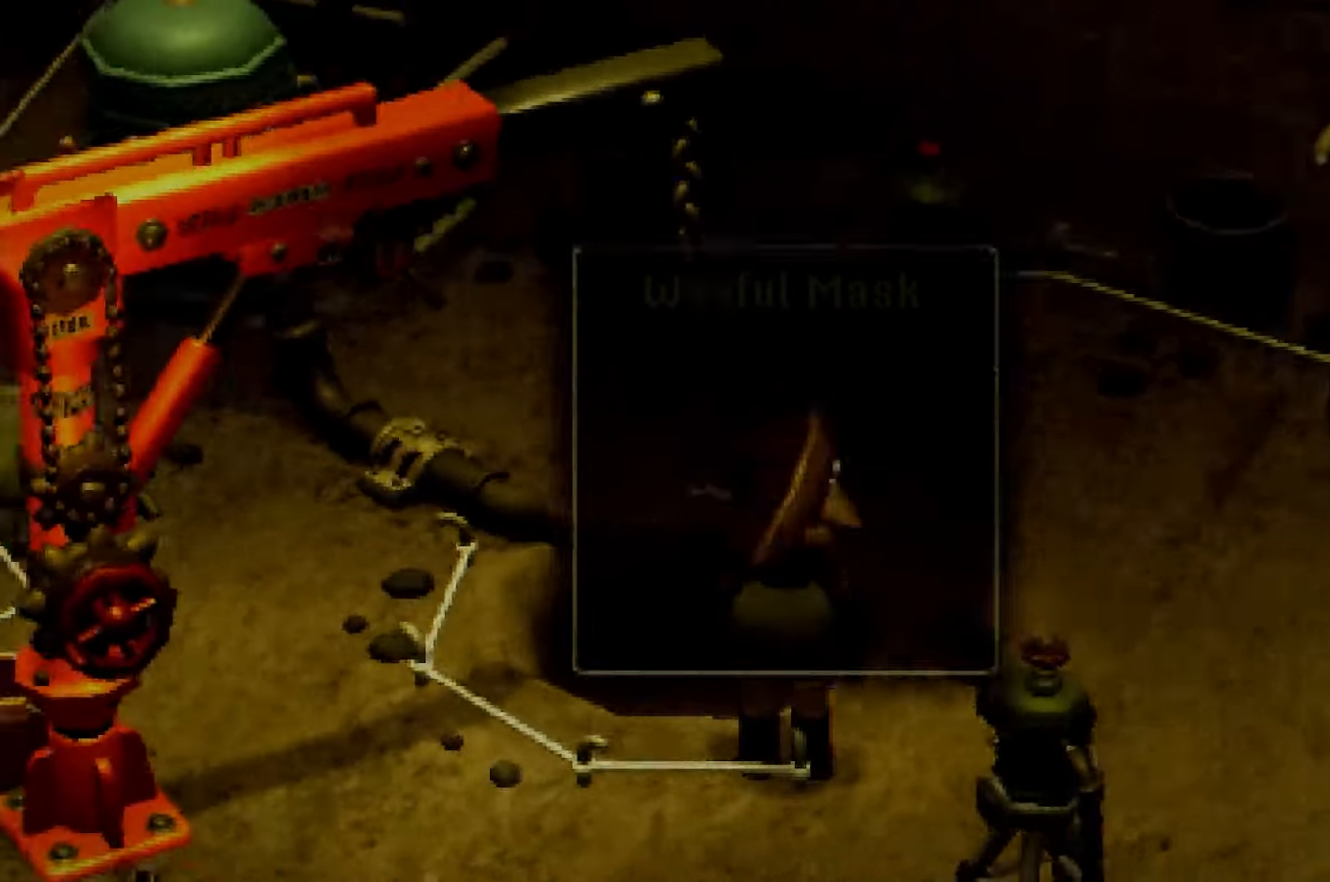
{"buttons": ["R2"], "left_stick": "up-right", "right_stick": "right", "events": [[450, "left_stick", "up-right"]]}
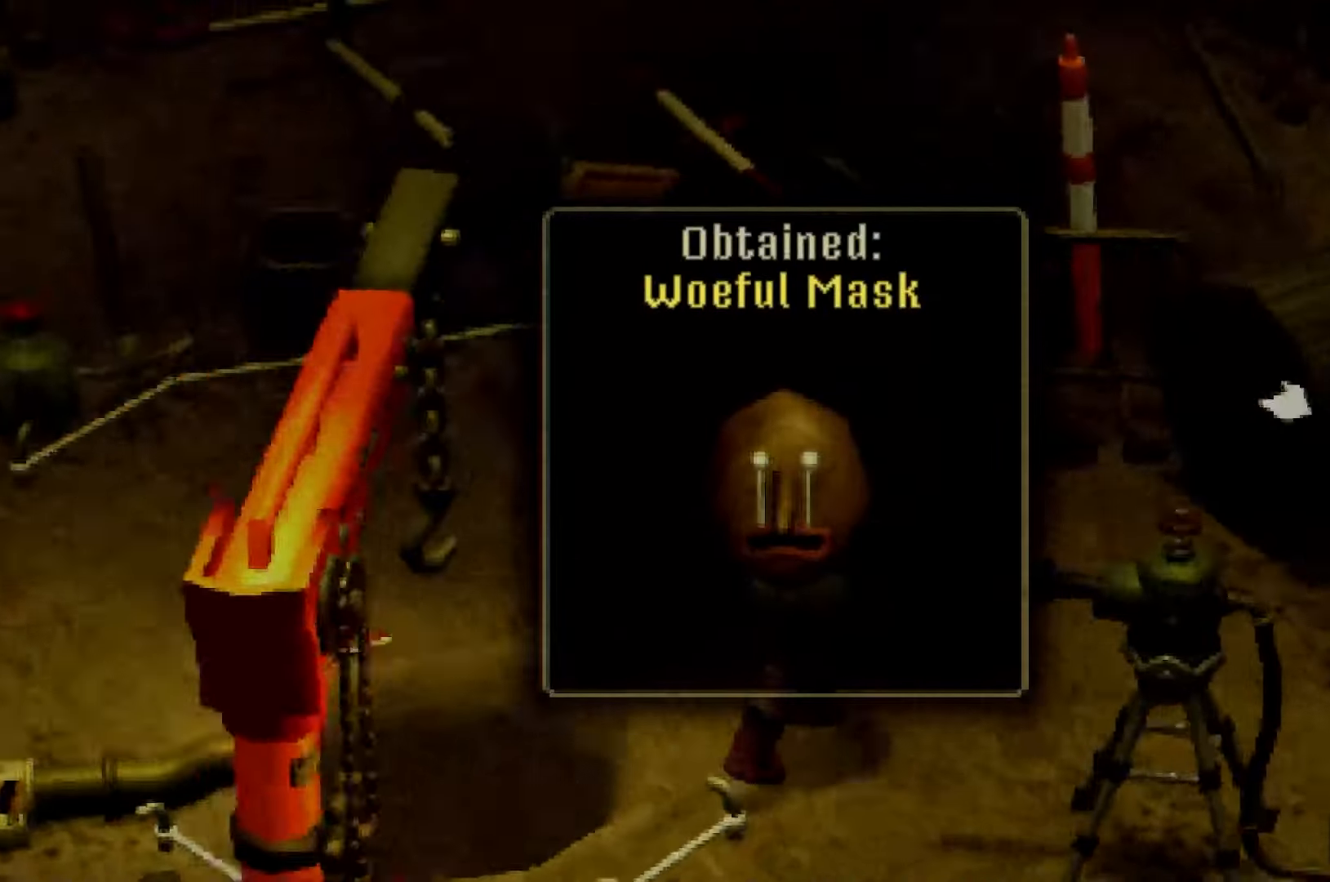
{"buttons": ["R2"], "left_stick": "up-right", "right_stick": "center", "events": [[133, "right_stick", "center"]]}
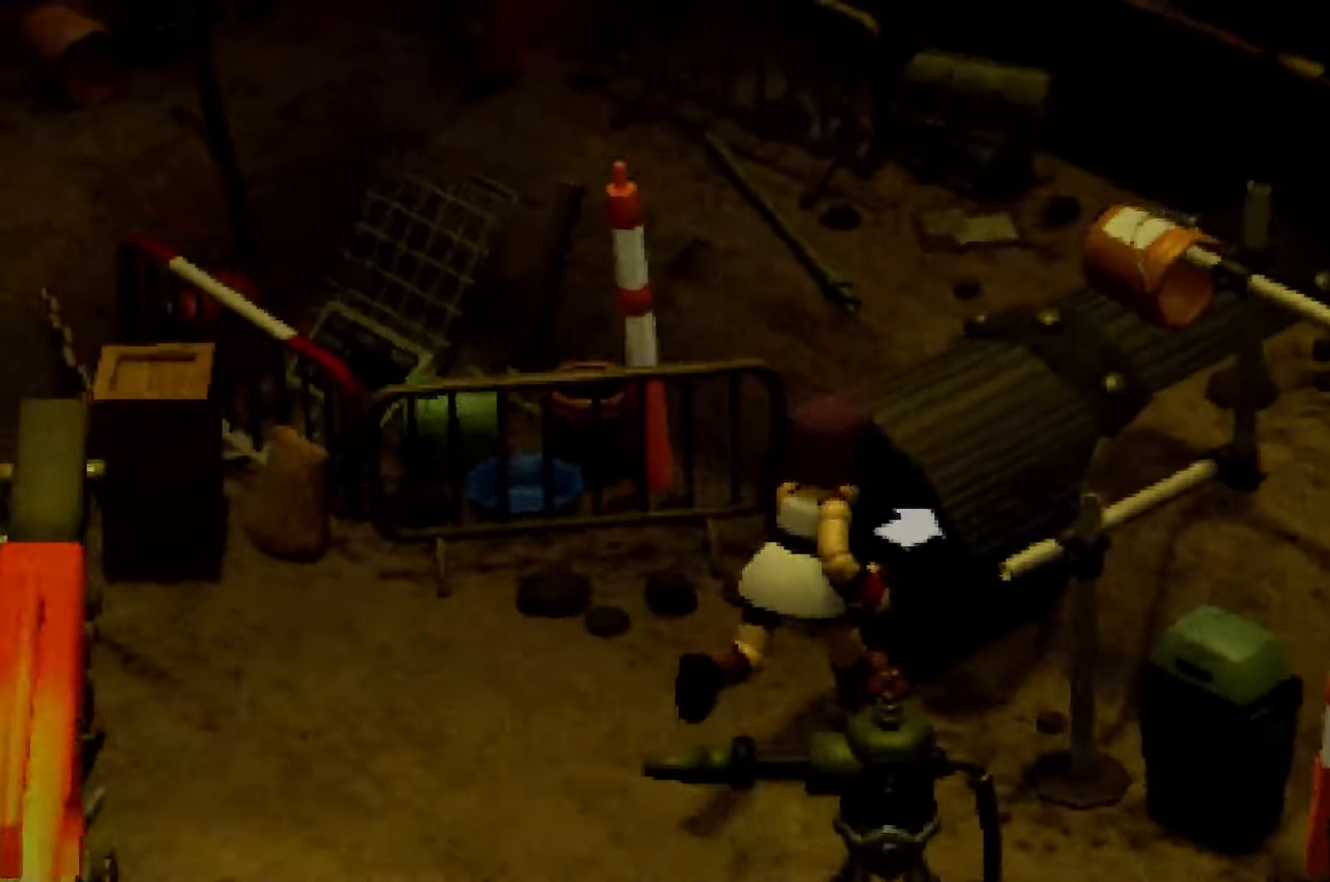
{"buttons": ["A", "L2"], "left_stick": "up-right", "right_stick": "center", "events": [[50, "A", "down"], [50, "L2", "down"], [50, "R2", "up"], [117, "A", "up"], [183, "A", "down"], [367, "A", "up"], [450, "A", "down"]]}
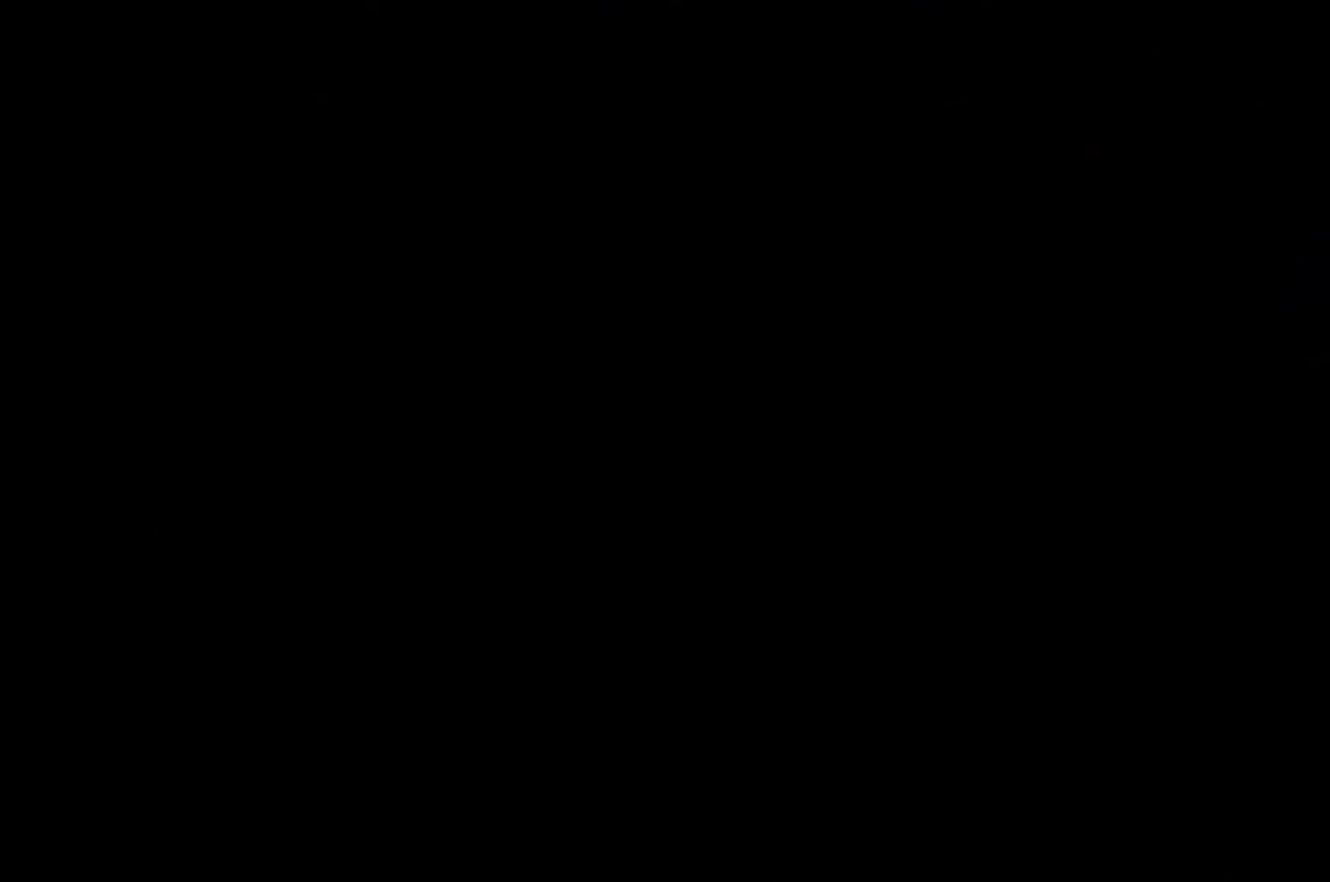
{"buttons": [], "left_stick": "center", "right_stick": "center", "events": [[17, "A", "up"], [83, "A", "down"], [150, "A", "up"], [300, "L2", "up"], [317, "left_stick", "center"]]}